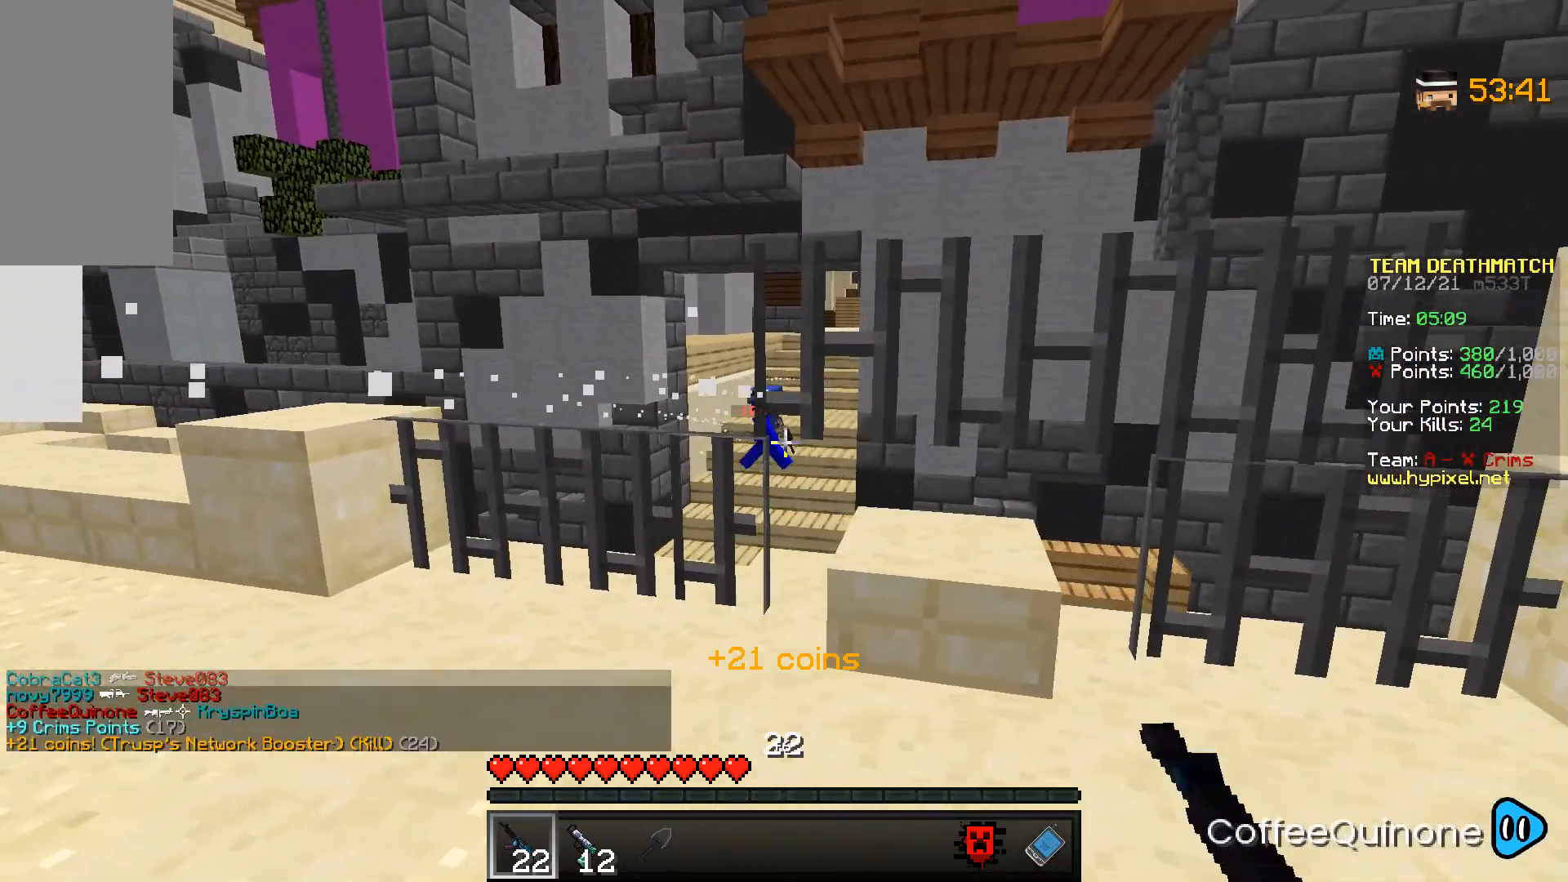
Gameplay with keyboard and mouse; each line is a JSON object with the keys and mouse buttons held at the frame after it. "events" lists presses ("down") and releases ("up") of "a", "d", "s", "space", "w", "mouse_left" and "mouse_right" between this image and that frame as [ms after this image, input, new state], when the widget could be followed in between. "mouse_left", "mouse_right" = the "left", "right" buttons of the "mouse" list. No other keys are recorded. Fast repeated clicks can show as one long hold. Mouse movement is not recorded.
{"keys": ["d", "w"], "mouse": [], "events": [[134, "a", "up"], [334, "mouse_right", "up"], [367, "d", "down"], [434, "w", "down"]]}
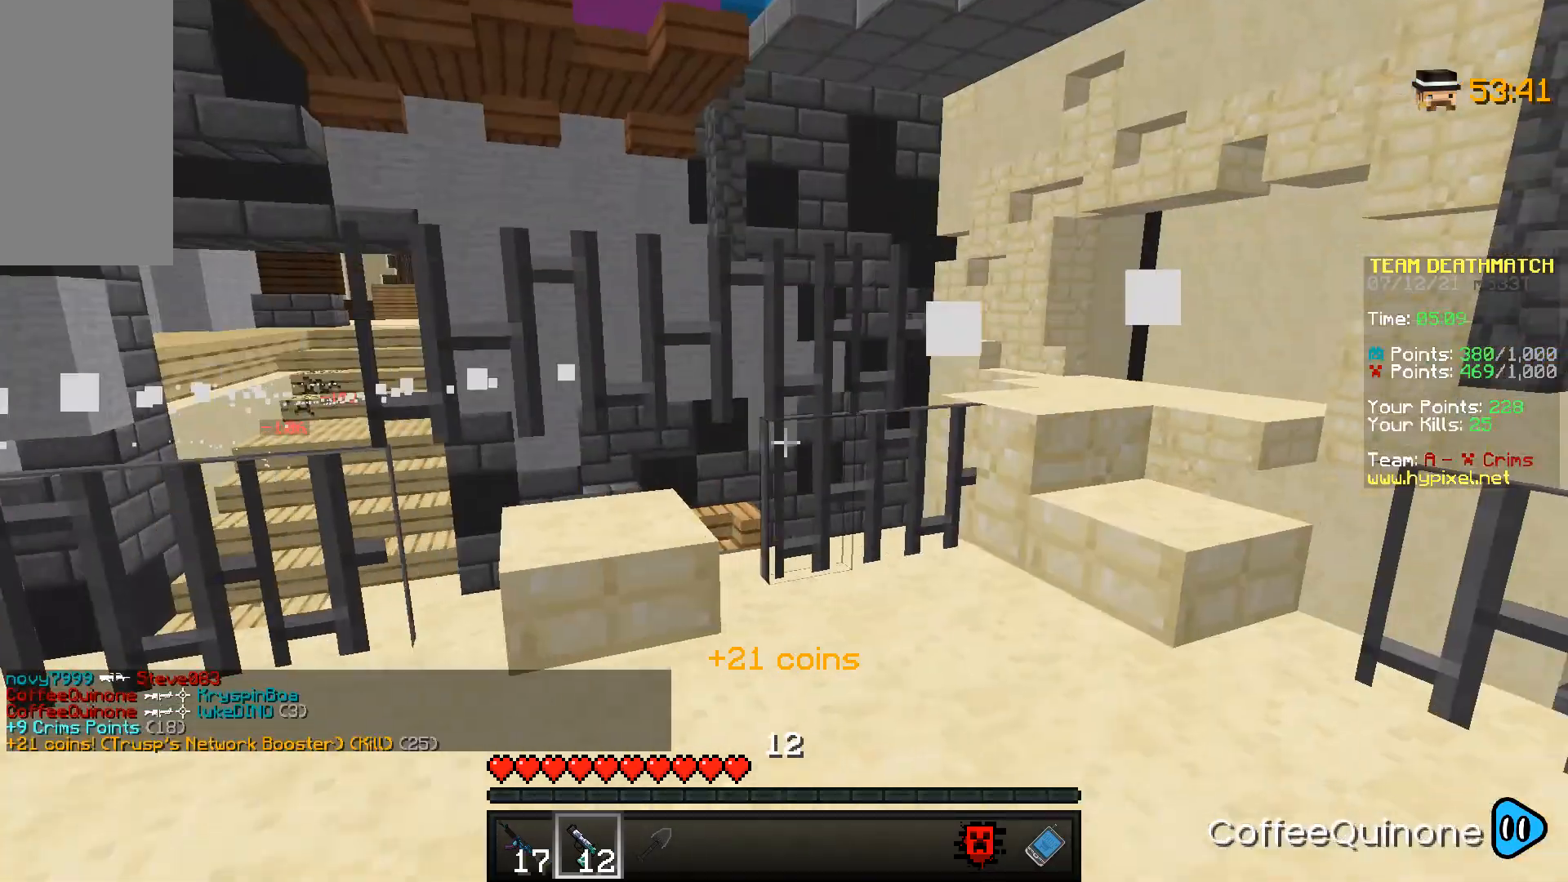
{"keys": ["space", "w"], "mouse": [], "events": [[66, "d", "up"], [400, "space", "down"]]}
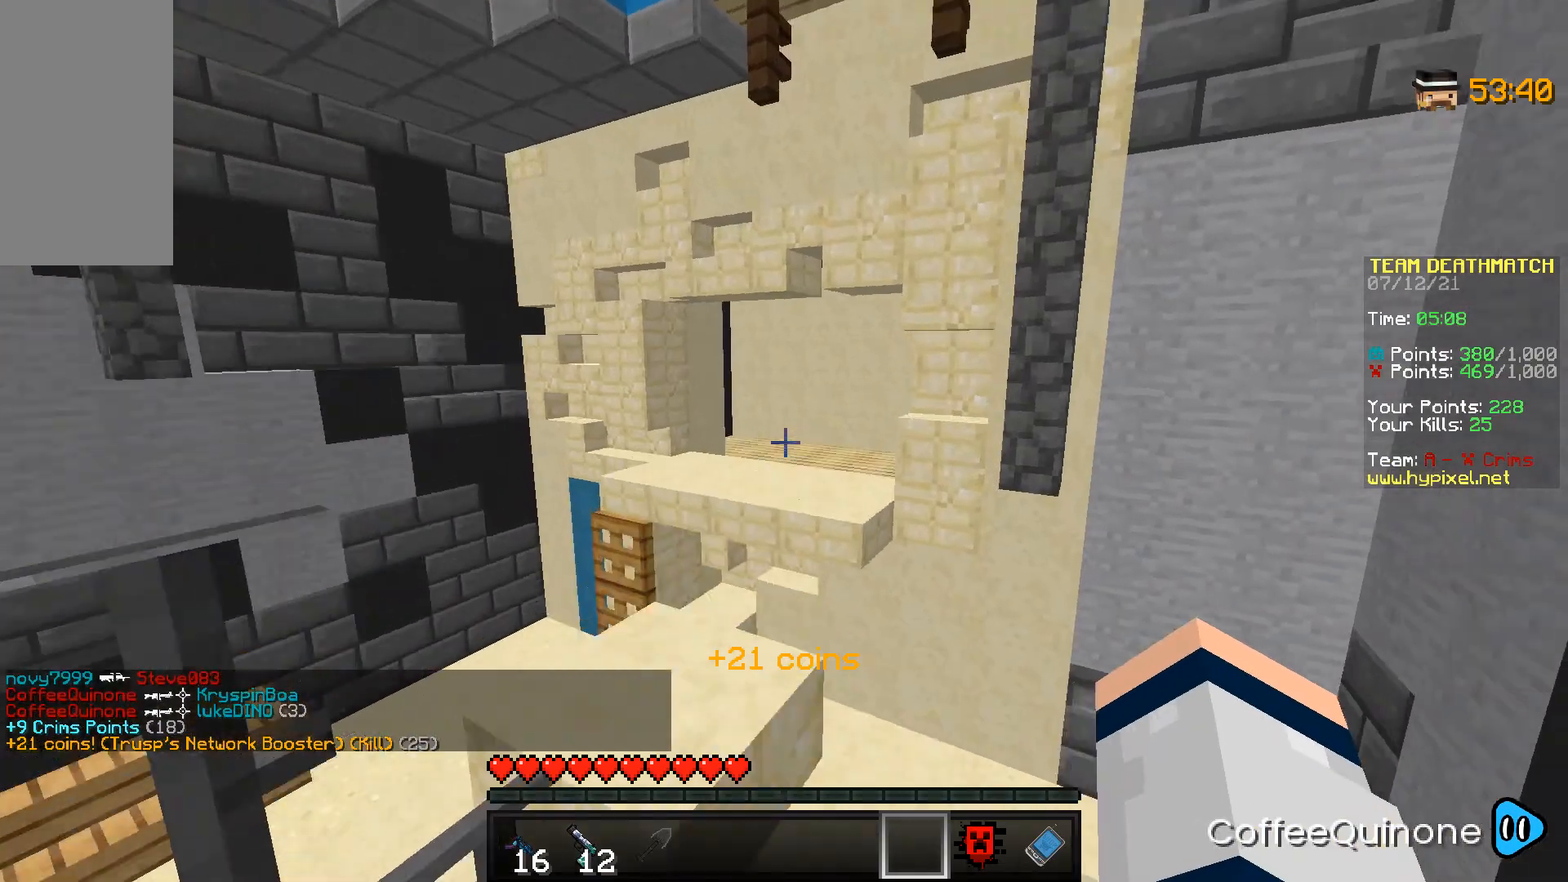
{"keys": ["w"], "mouse": [], "events": [[67, "space", "up"], [267, "space", "down"], [501, "space", "up"]]}
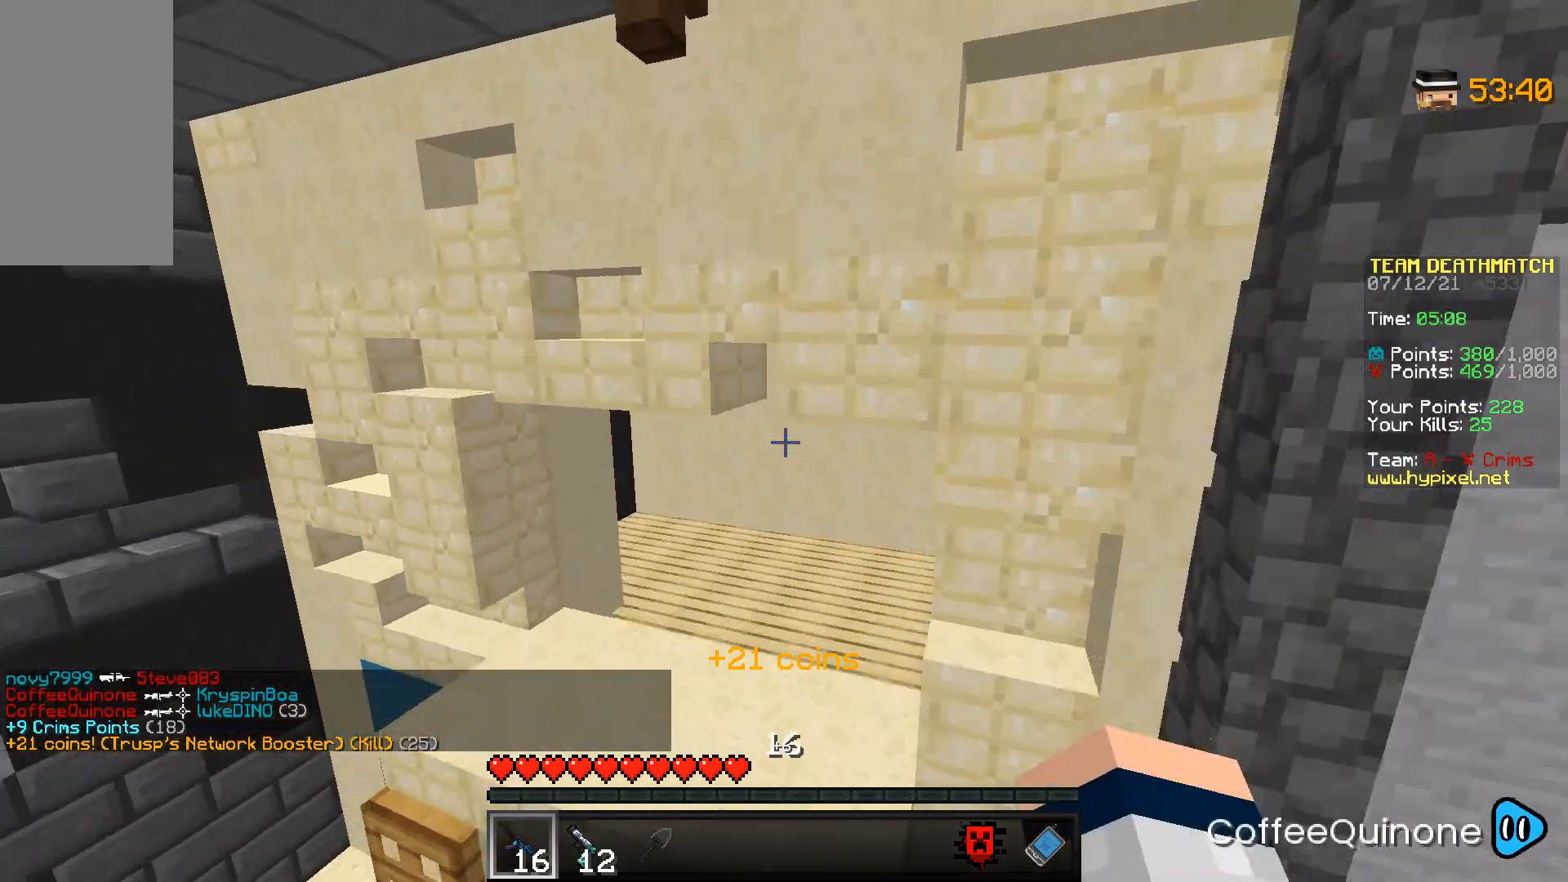
{"keys": ["d", "w"], "mouse": [], "events": [[300, "d", "down"]]}
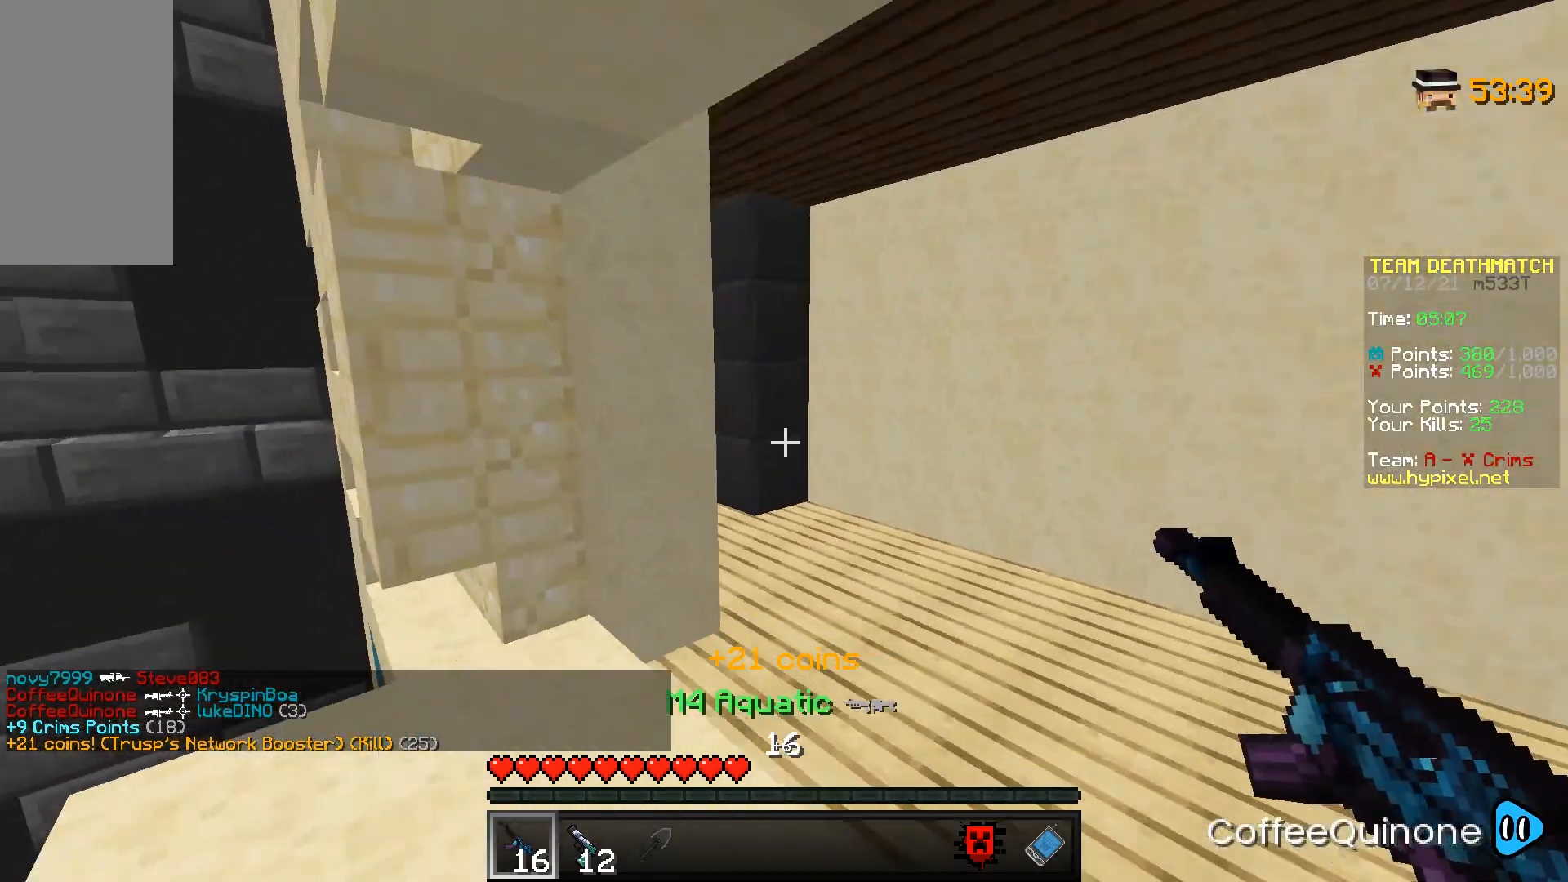
{"keys": ["w"], "mouse": [], "events": [[434, "d", "up"]]}
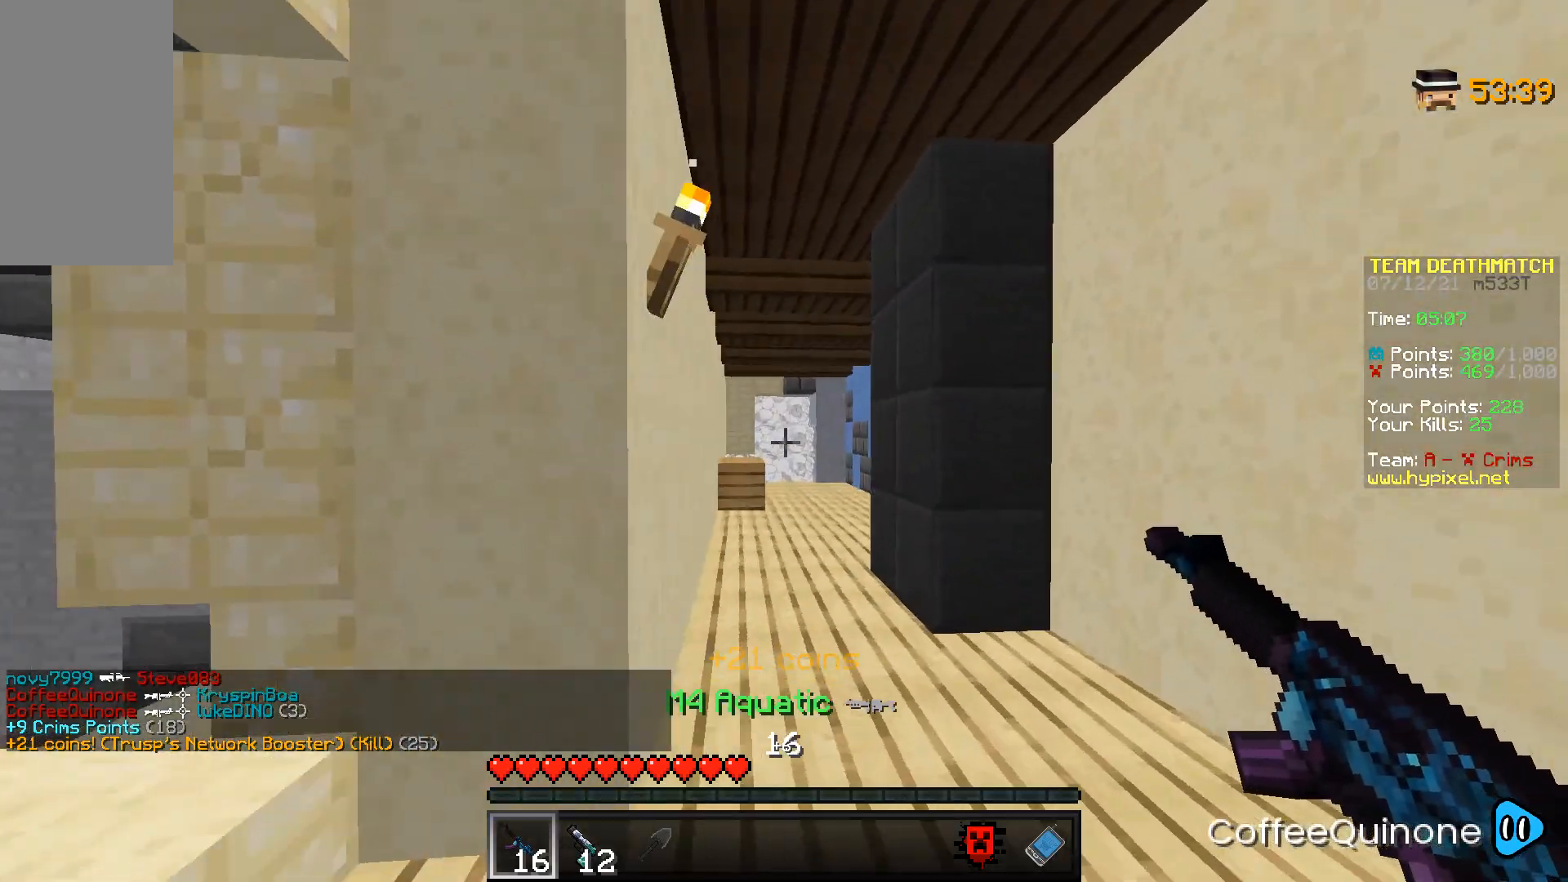
{"keys": ["w"], "mouse": [], "events": [[166, "space", "down"], [333, "space", "up"]]}
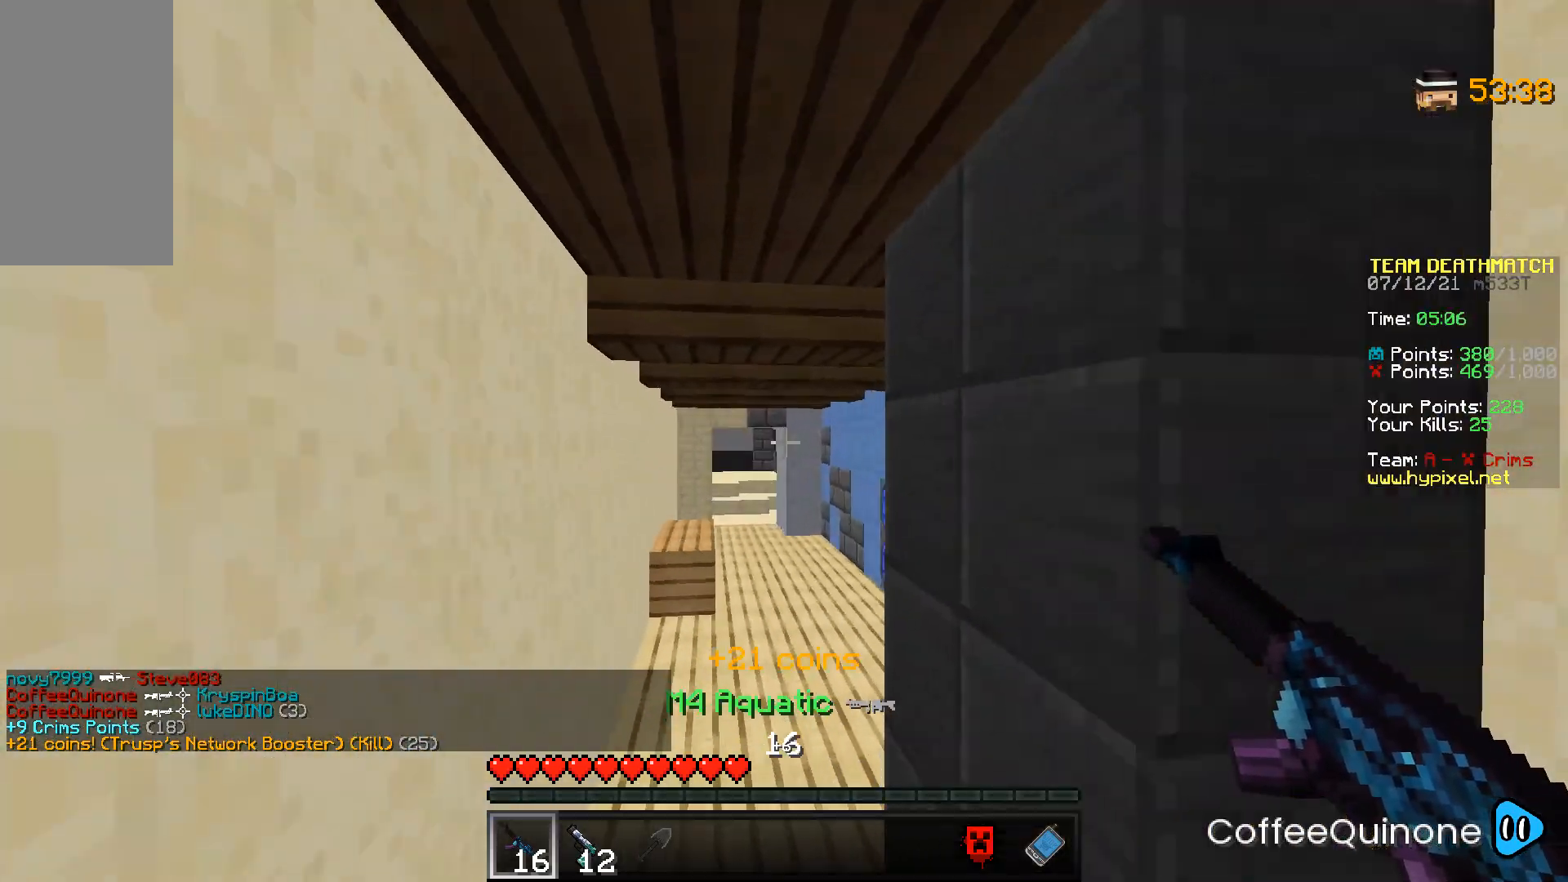
{"keys": ["w"], "mouse": [], "events": [[300, "space", "down"], [467, "space", "up"]]}
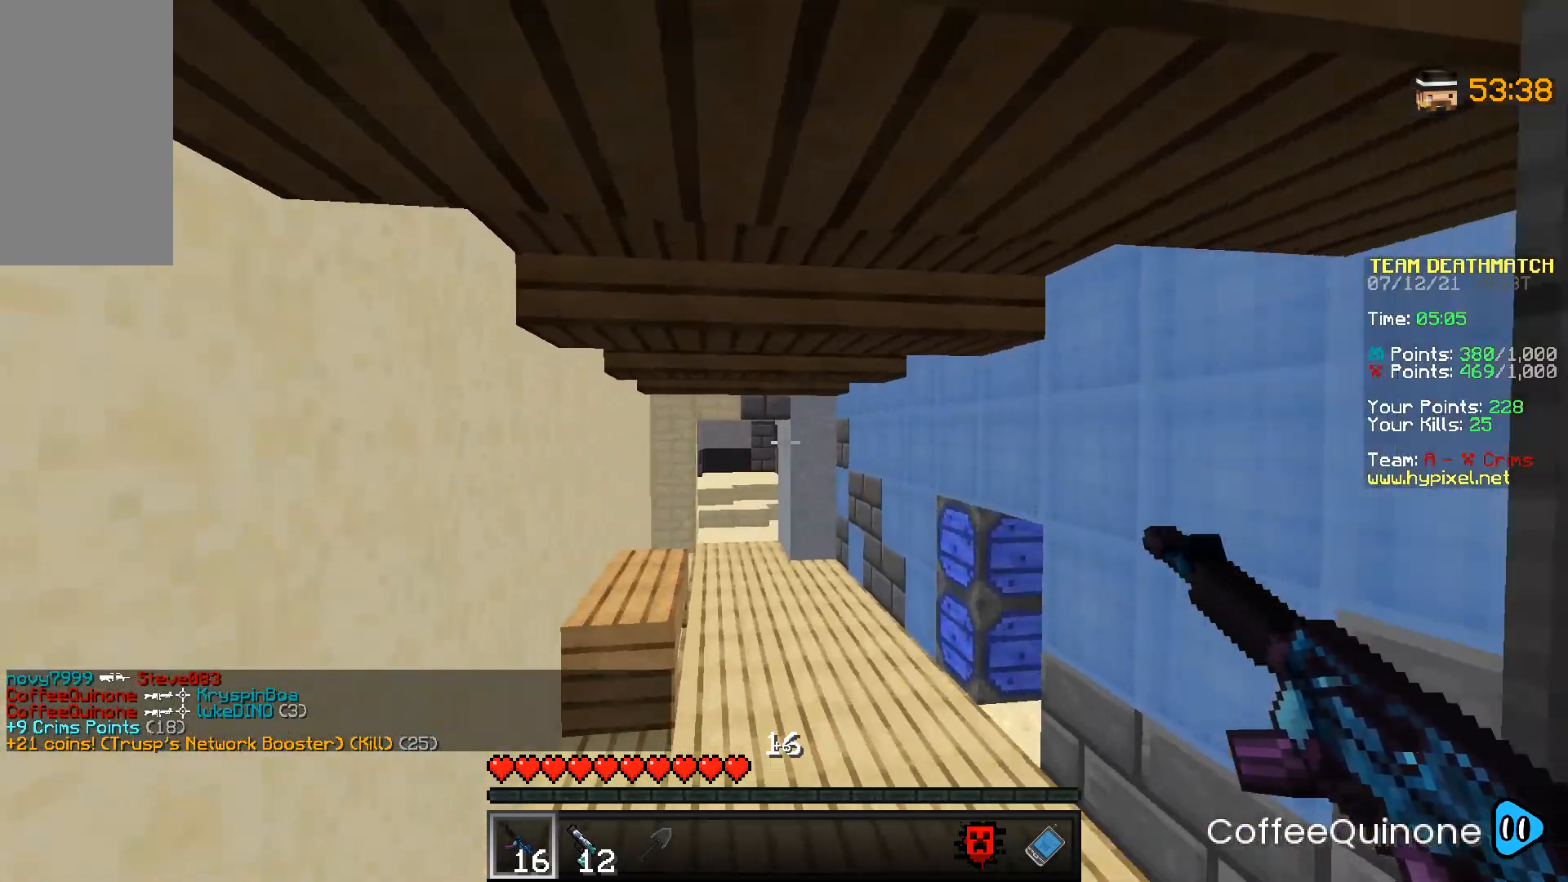
{"keys": ["w"], "mouse": [], "events": [[300, "space", "down"], [500, "space", "up"]]}
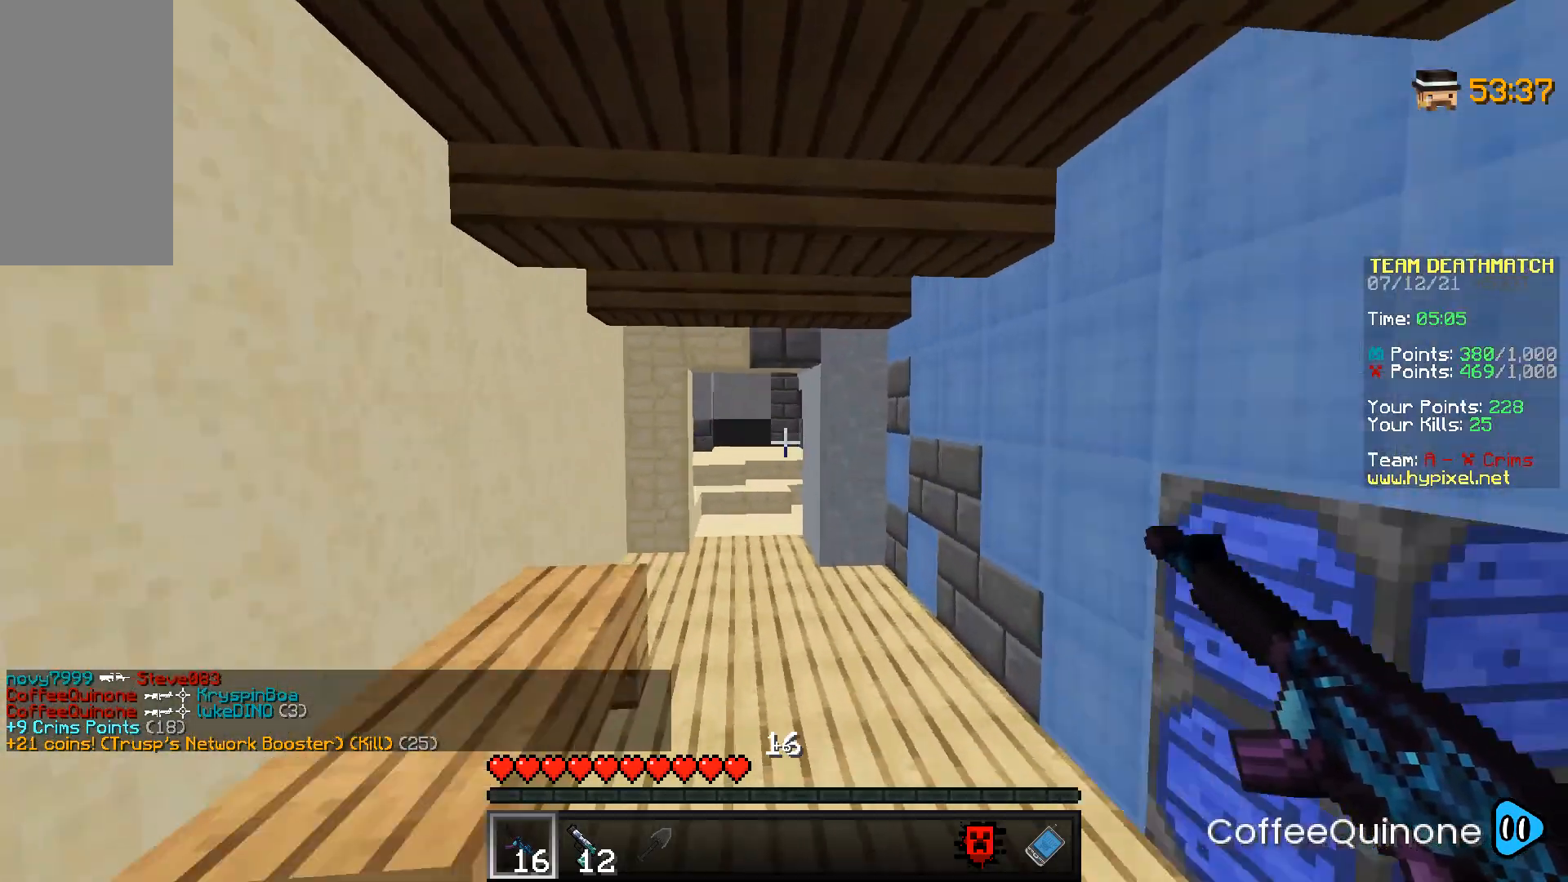
{"keys": ["space", "w"], "mouse": [], "events": [[334, "space", "down"]]}
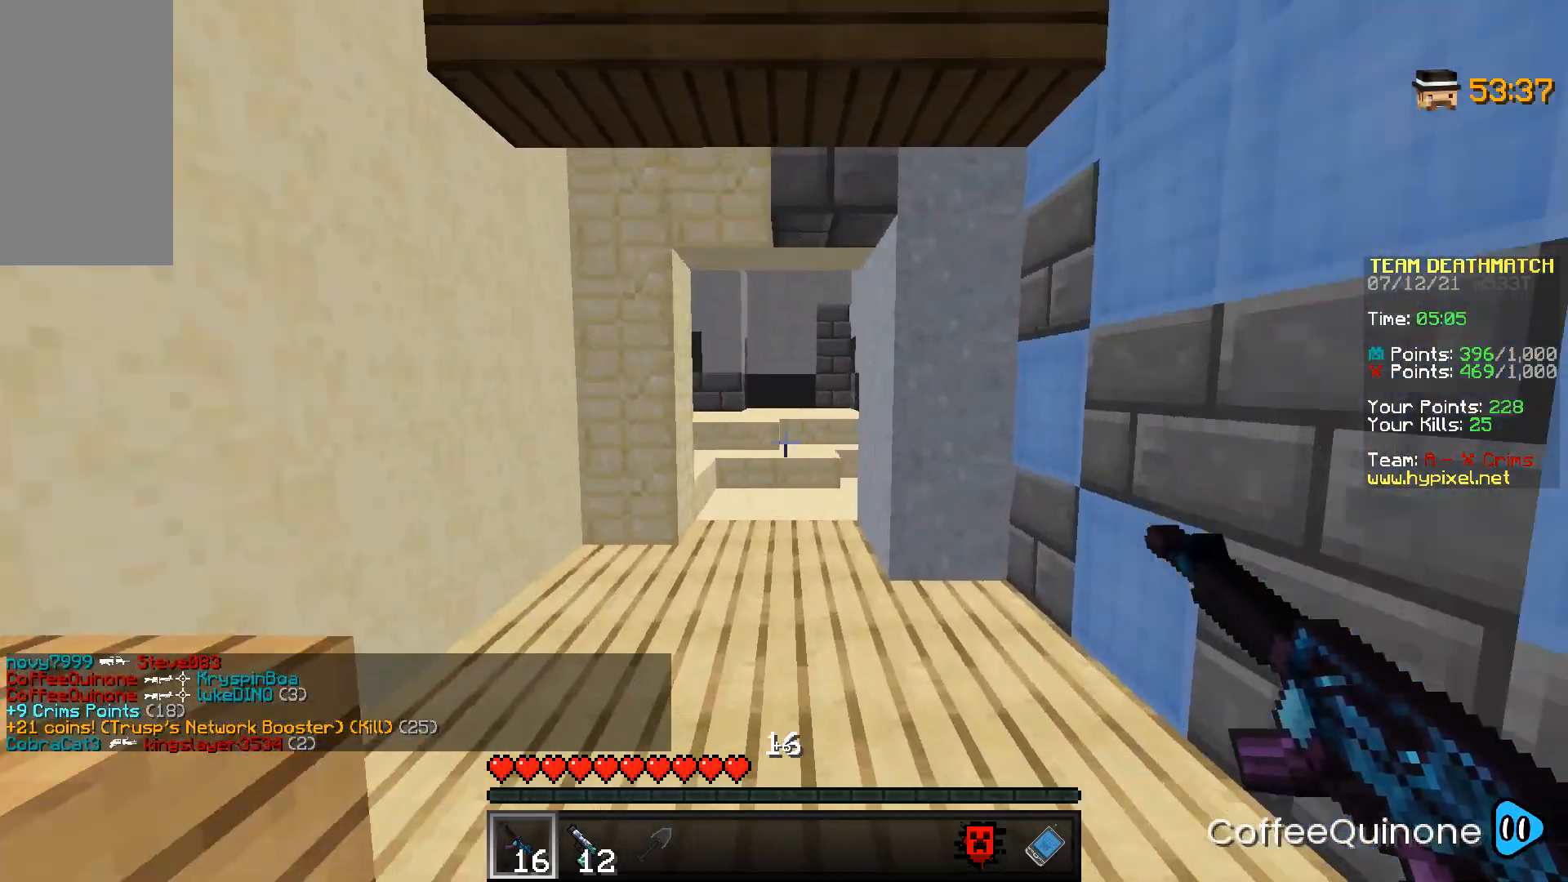
{"keys": ["d", "w"], "mouse": [], "events": [[133, "space", "up"], [367, "d", "down"]]}
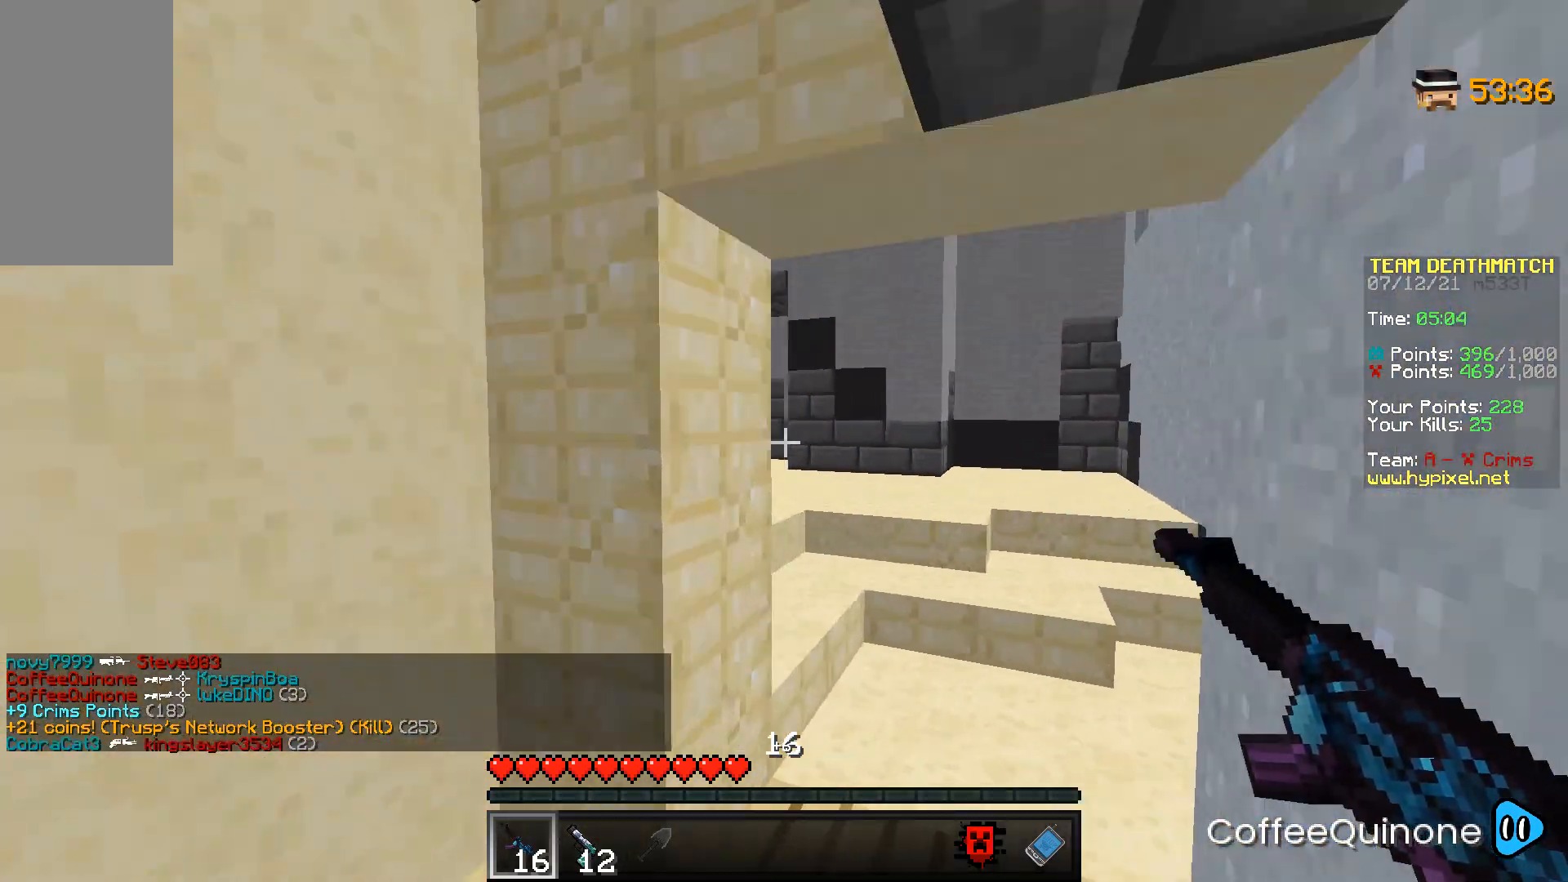
{"keys": ["d"], "mouse": [], "events": [[434, "w", "up"]]}
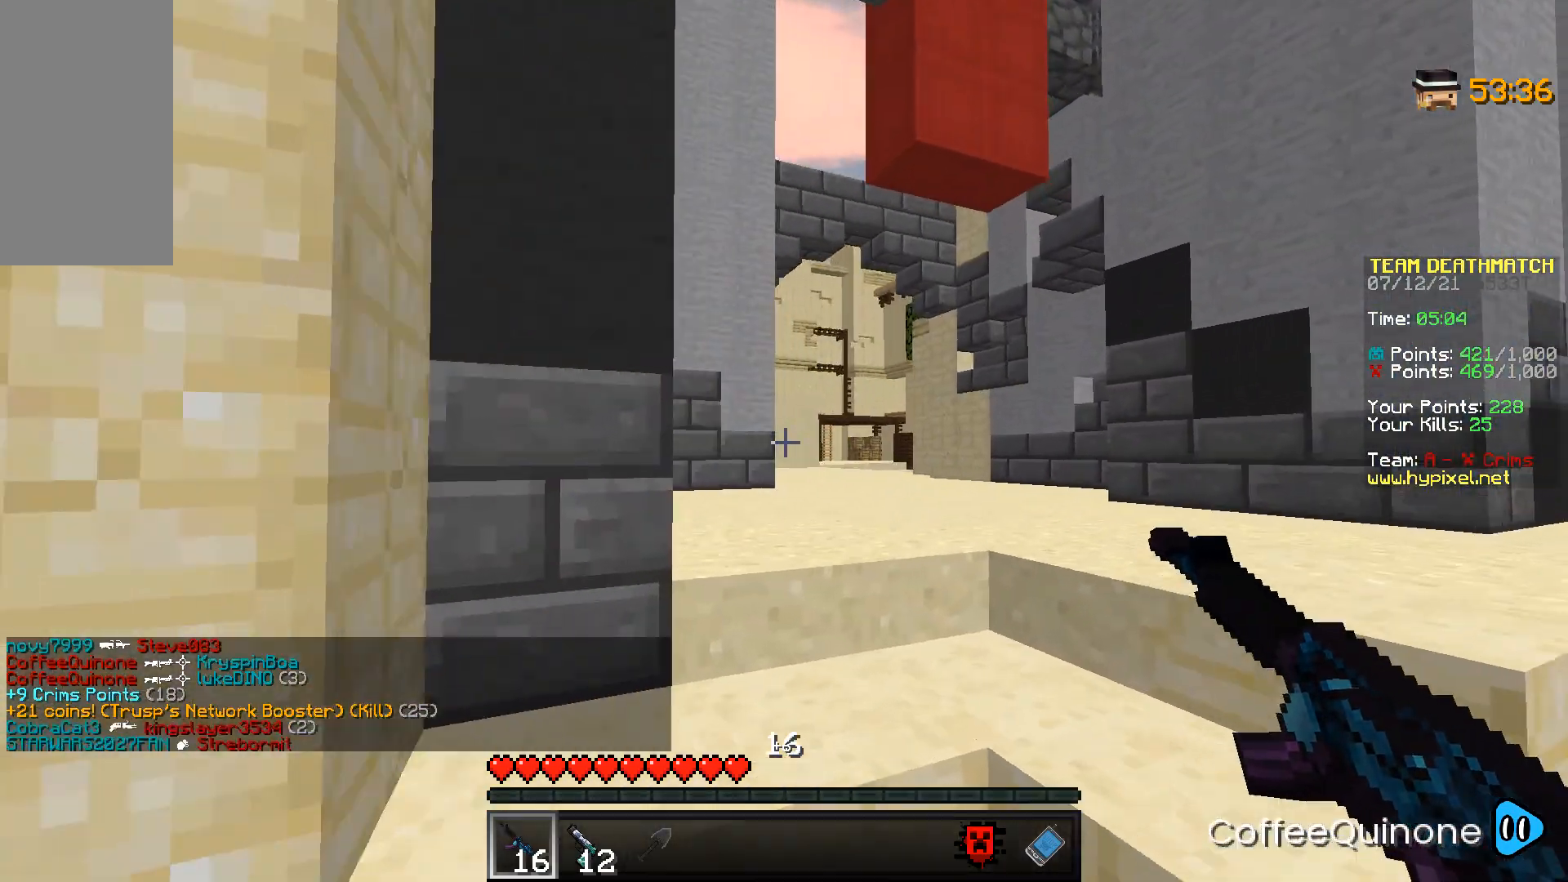
{"keys": ["w"], "mouse": [], "events": [[133, "d", "up"], [200, "w", "down"]]}
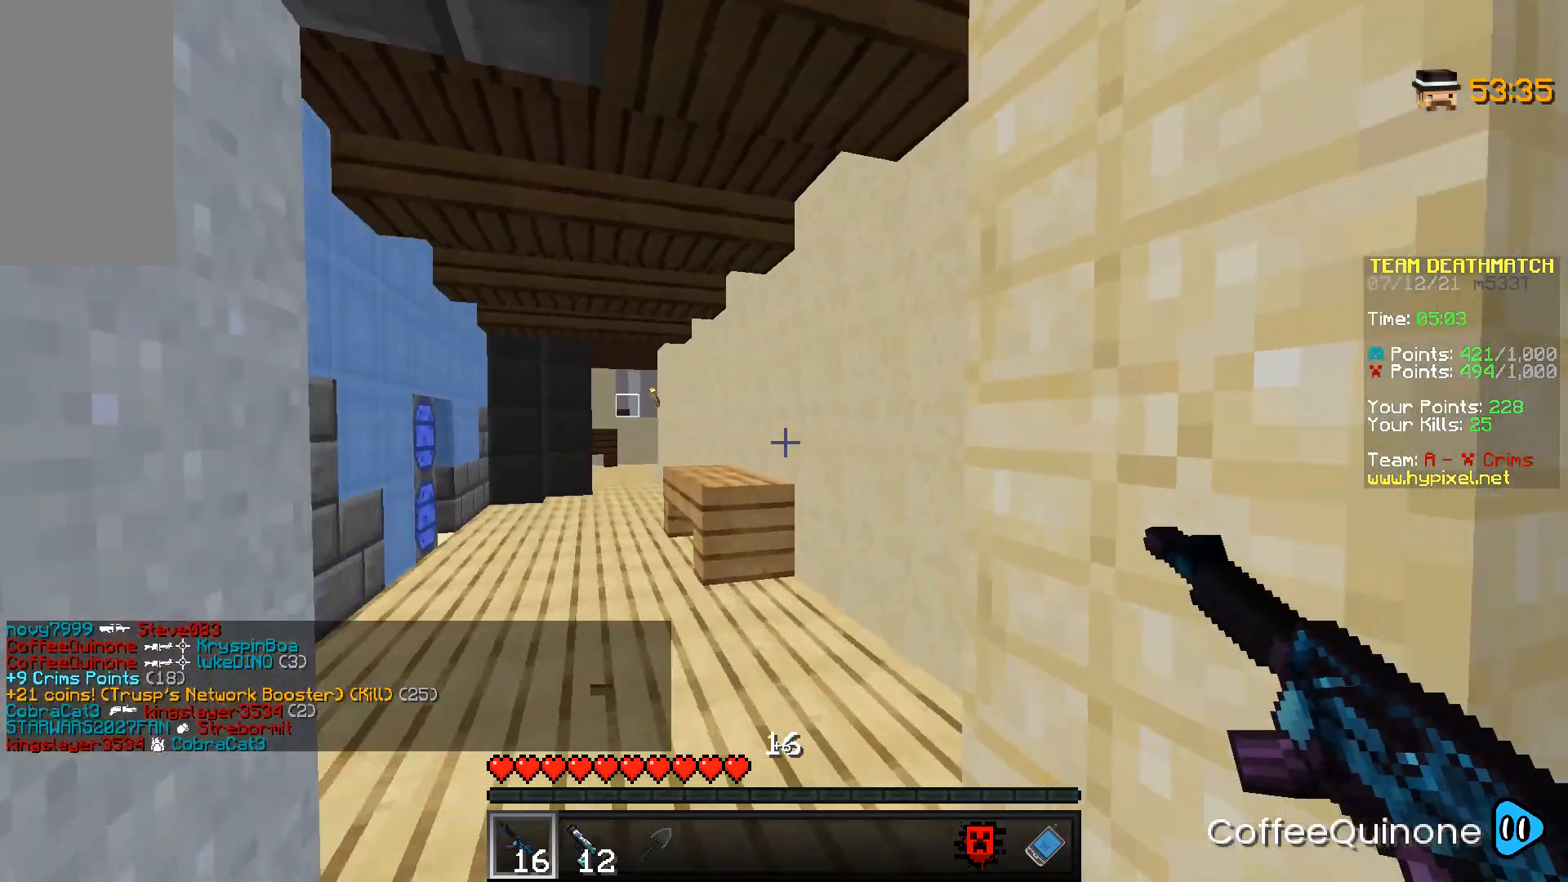
{"keys": ["w"], "mouse": [], "events": [[167, "space", "down"], [334, "space", "up"]]}
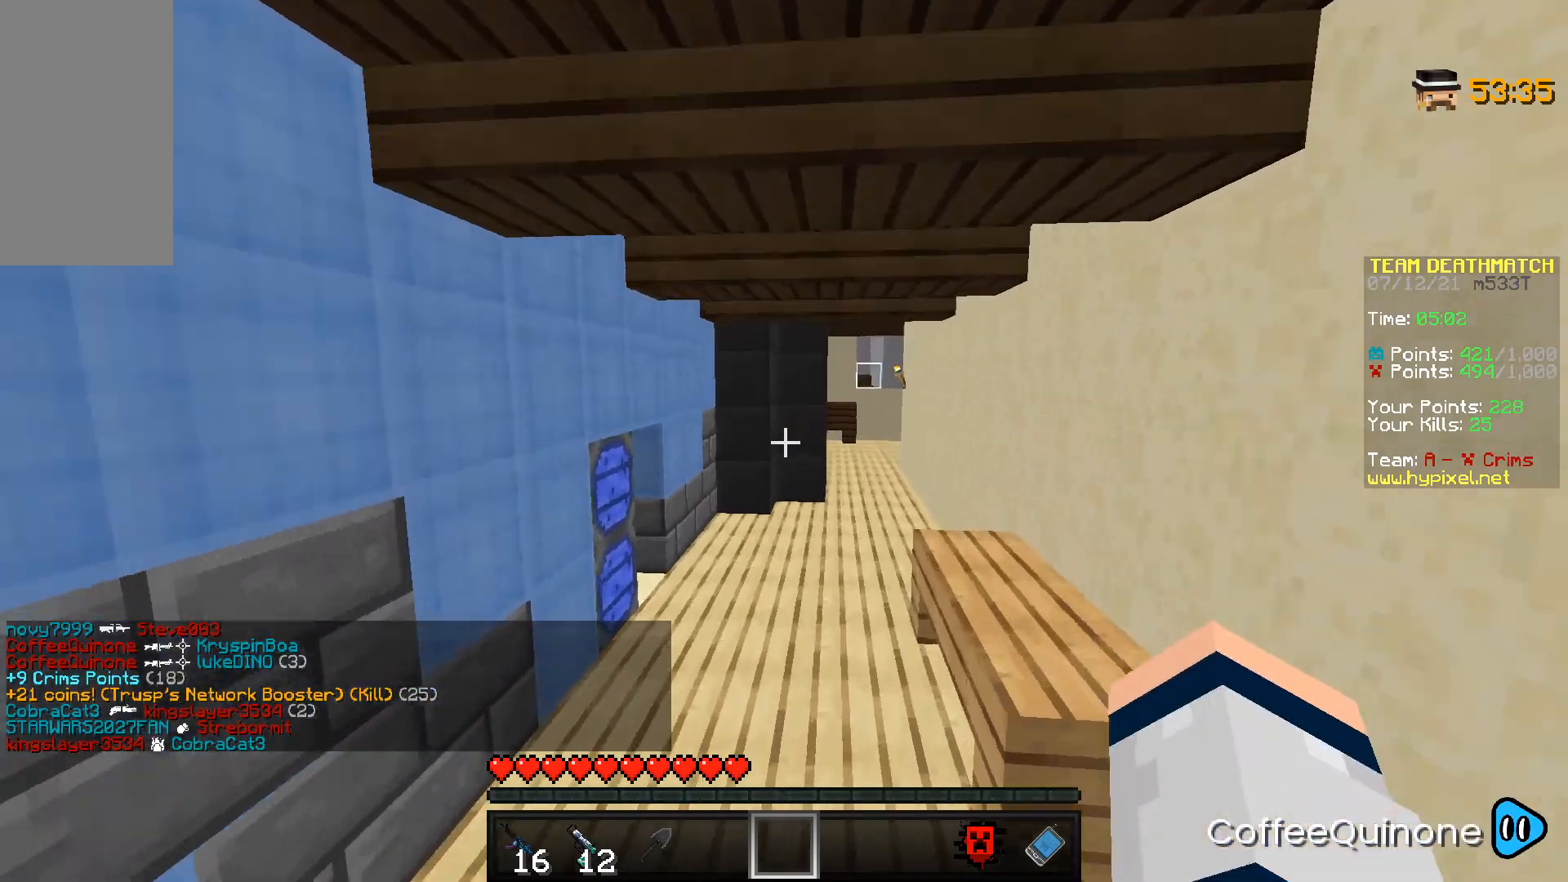
{"keys": ["w"], "mouse": [], "events": [[166, "space", "down"], [333, "space", "up"]]}
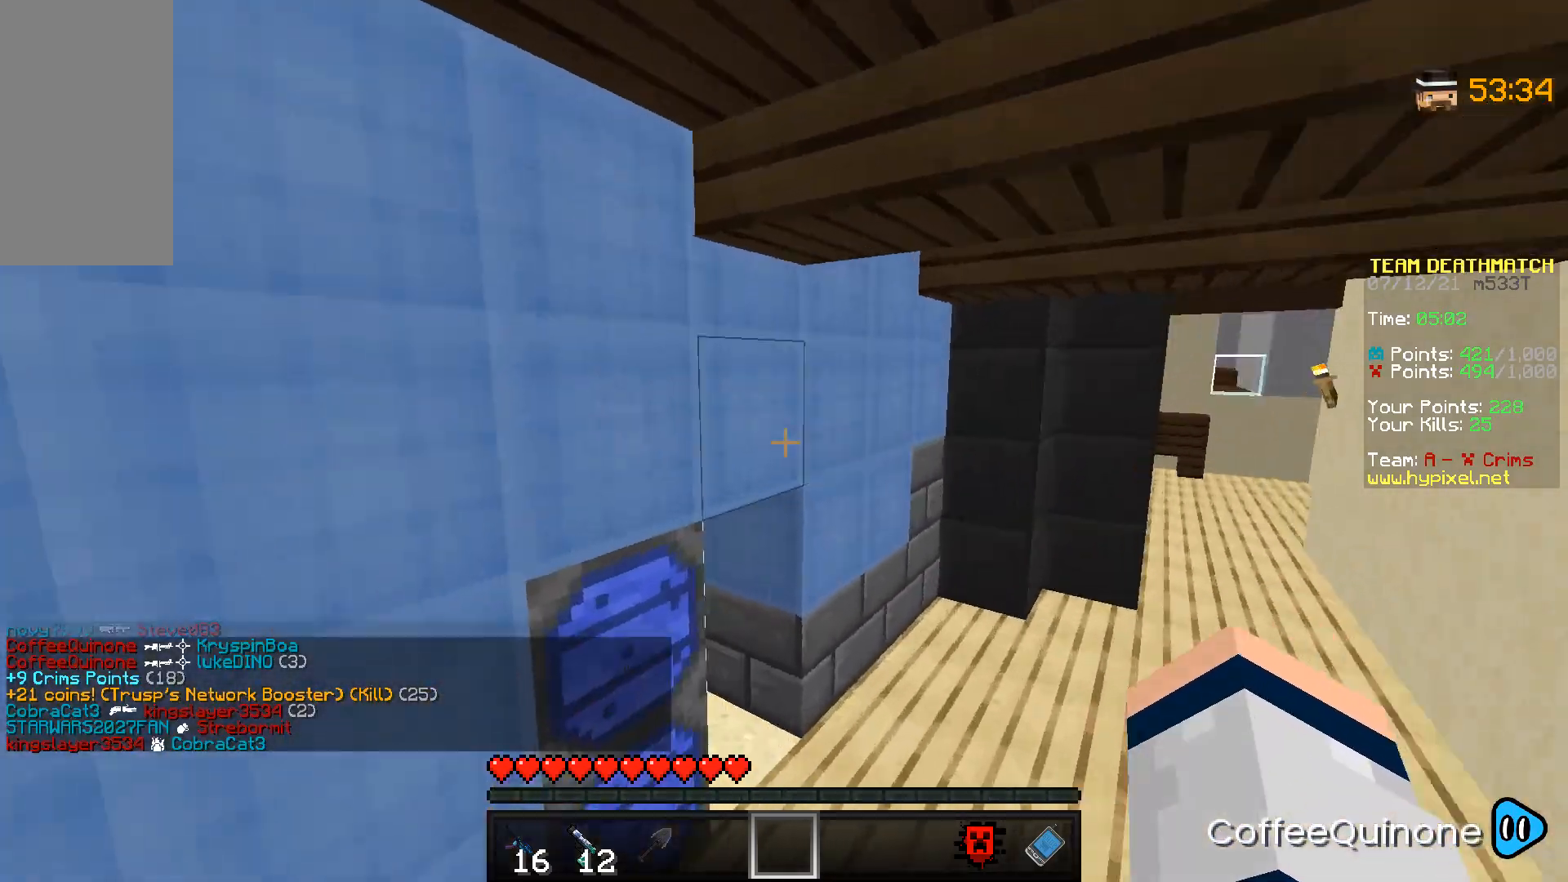
{"keys": ["w"], "mouse": [], "events": []}
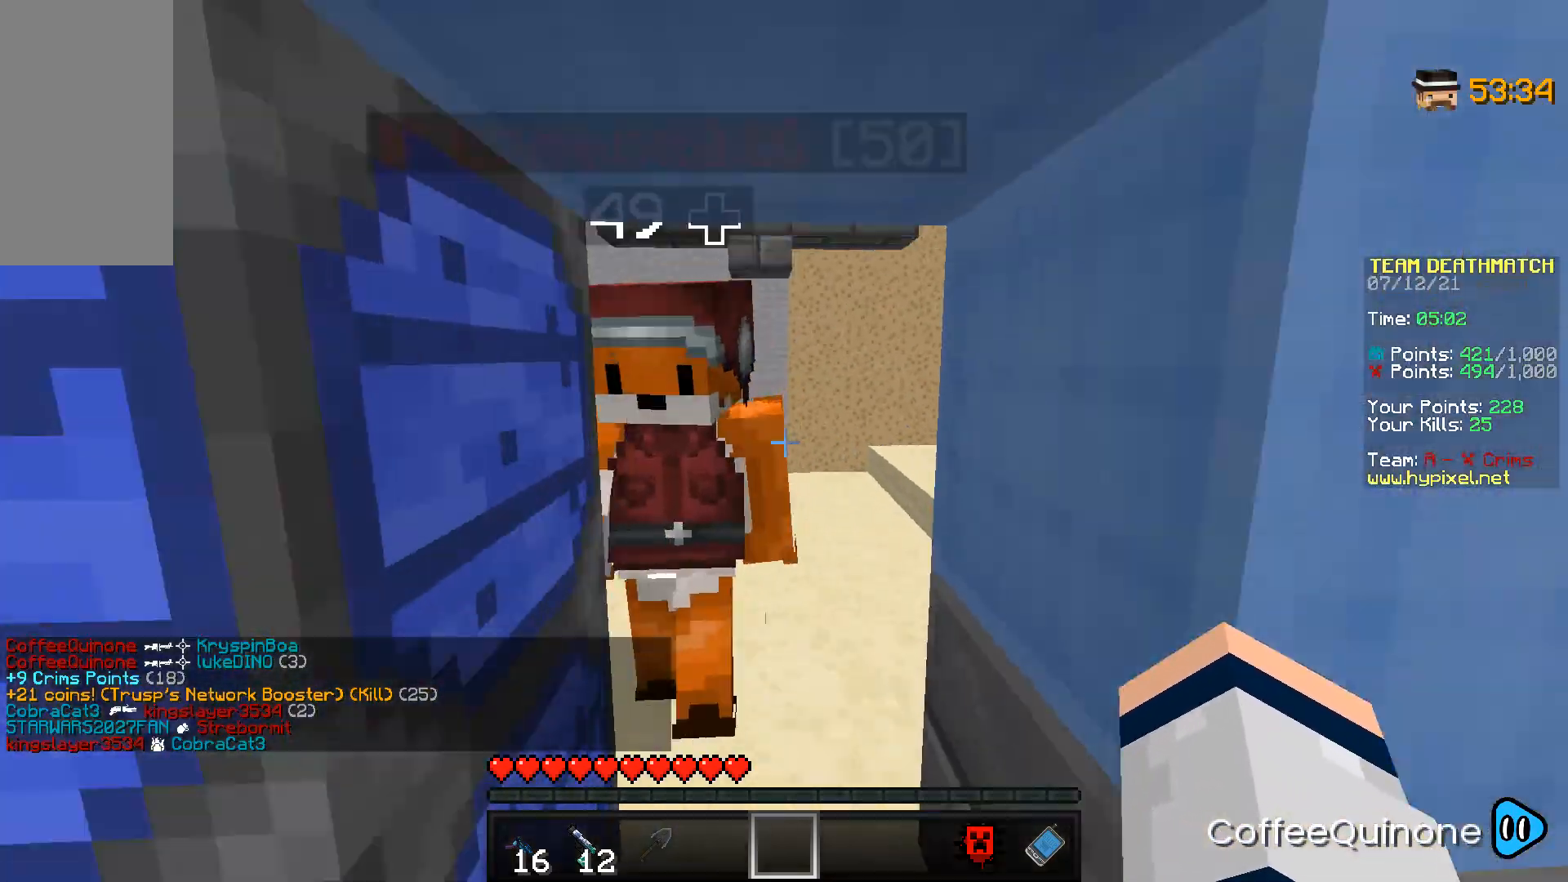
{"keys": ["d"], "mouse": [], "events": [[233, "d", "down"], [333, "w", "up"]]}
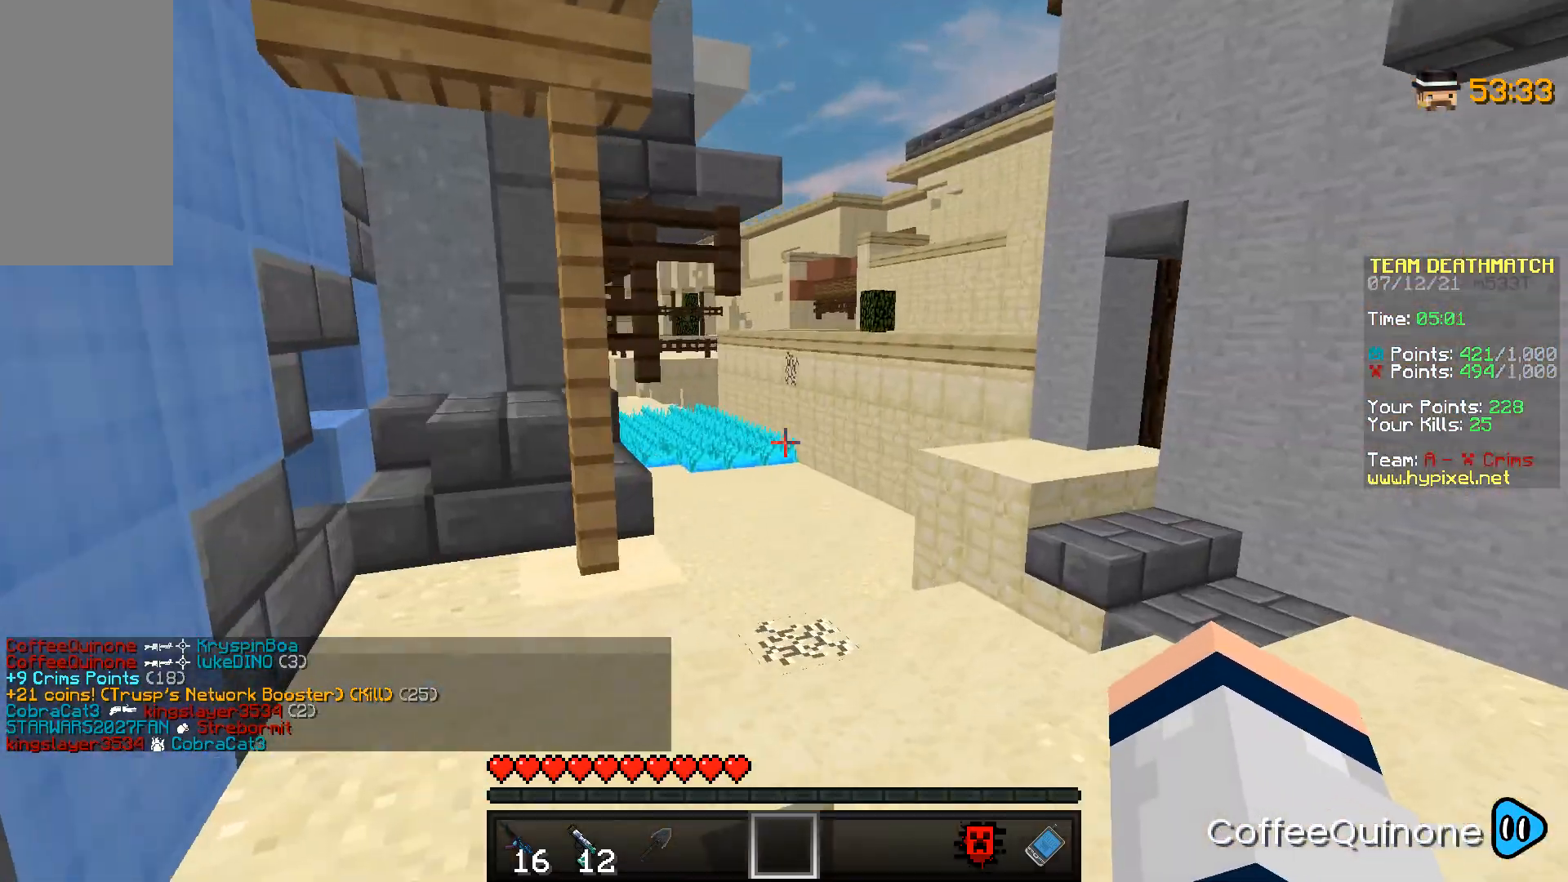
{"keys": [], "mouse": [], "events": [[467, "d", "up"]]}
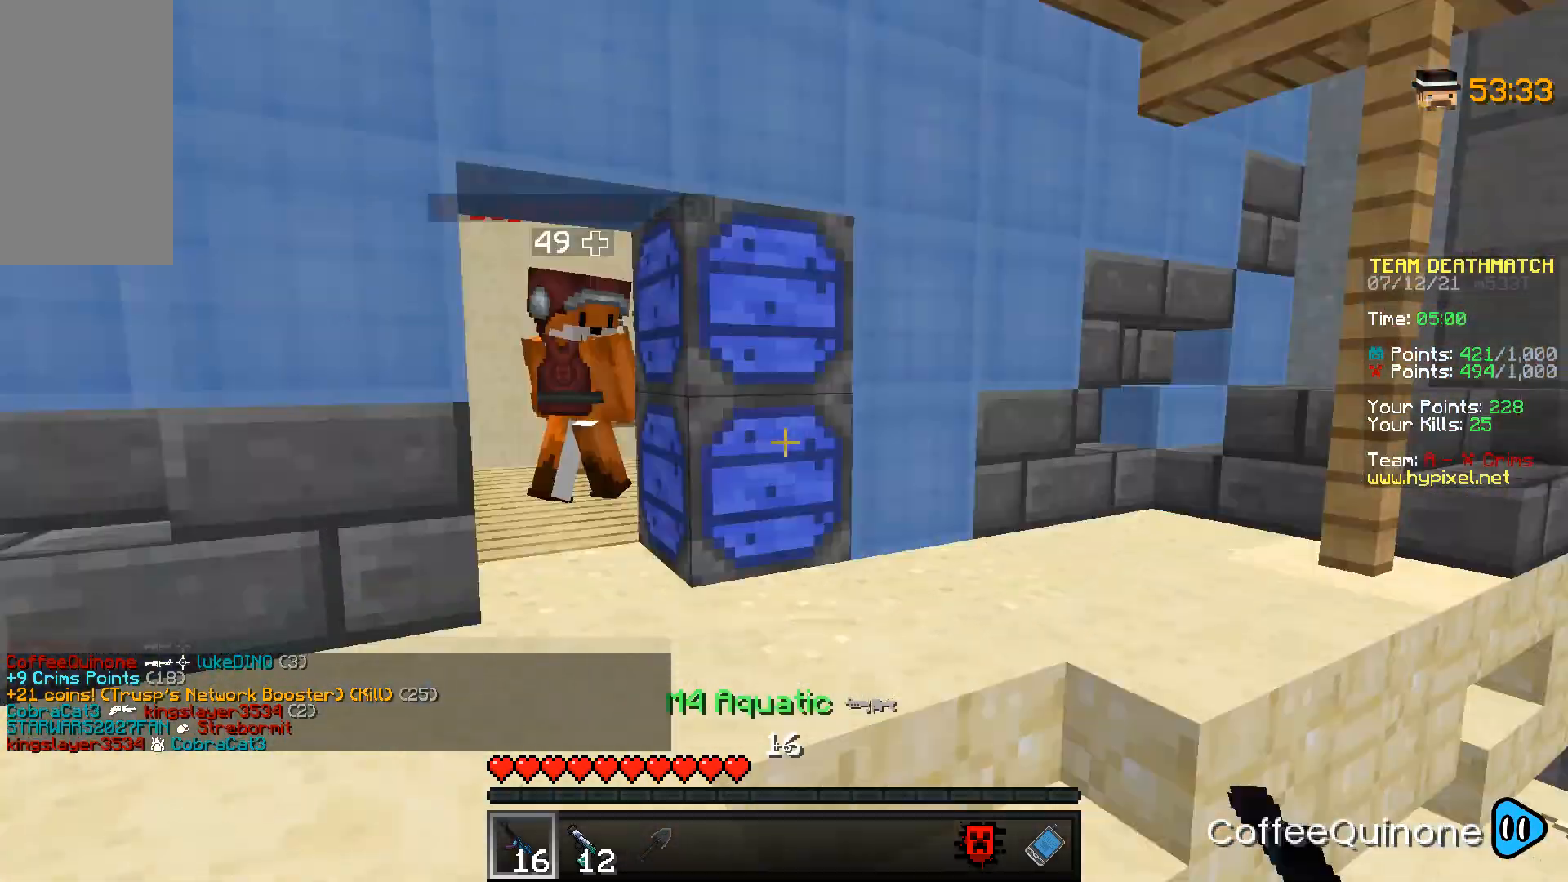
{"keys": ["w"], "mouse": [], "events": [[66, "w", "down"]]}
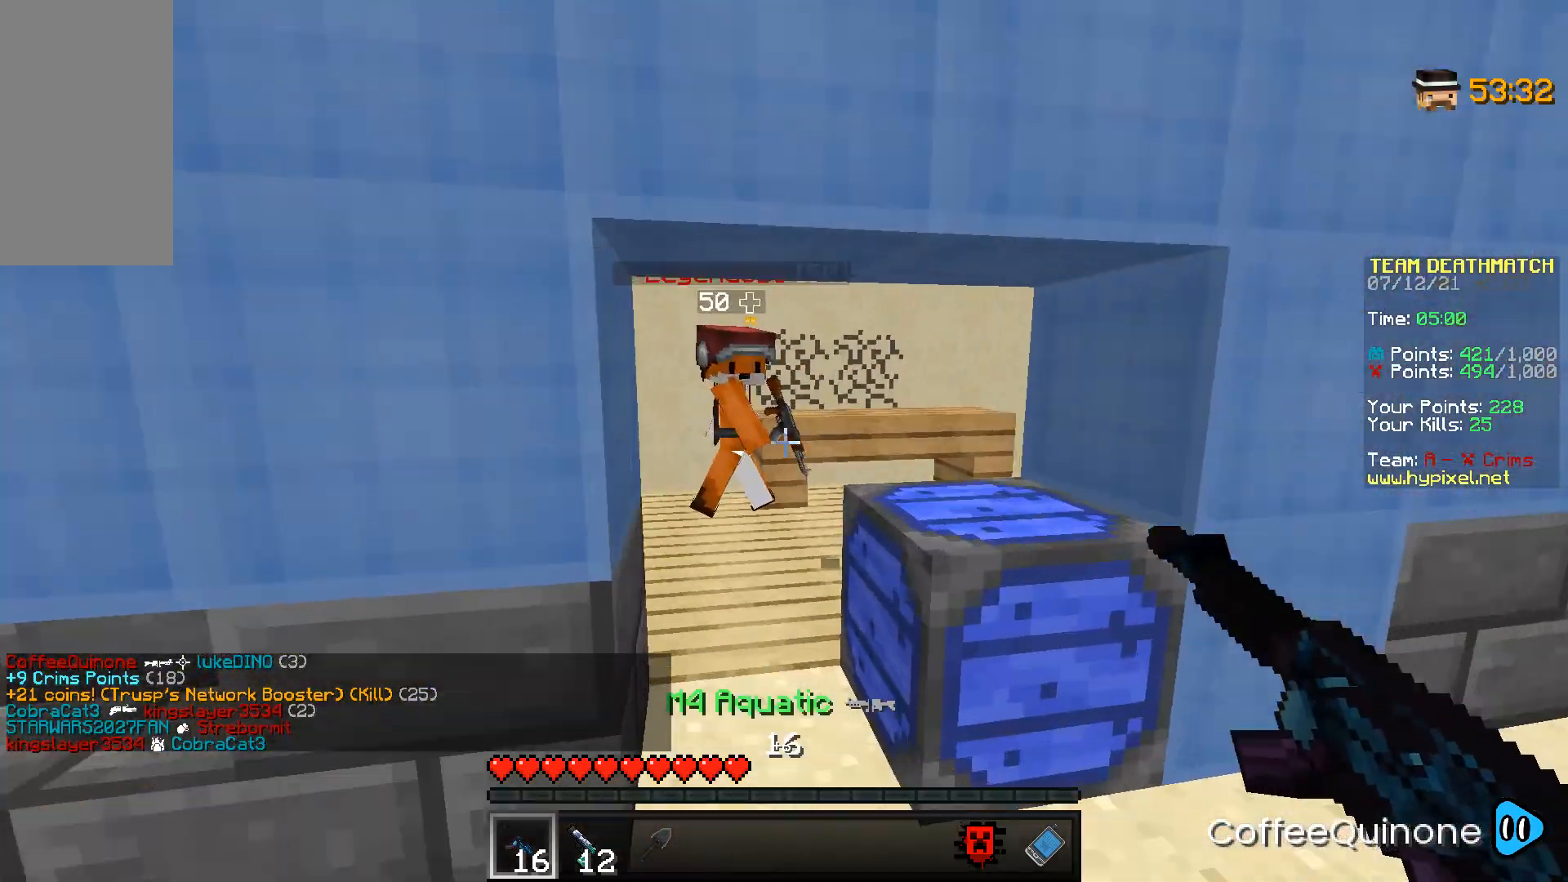
{"keys": ["w"], "mouse": [], "events": []}
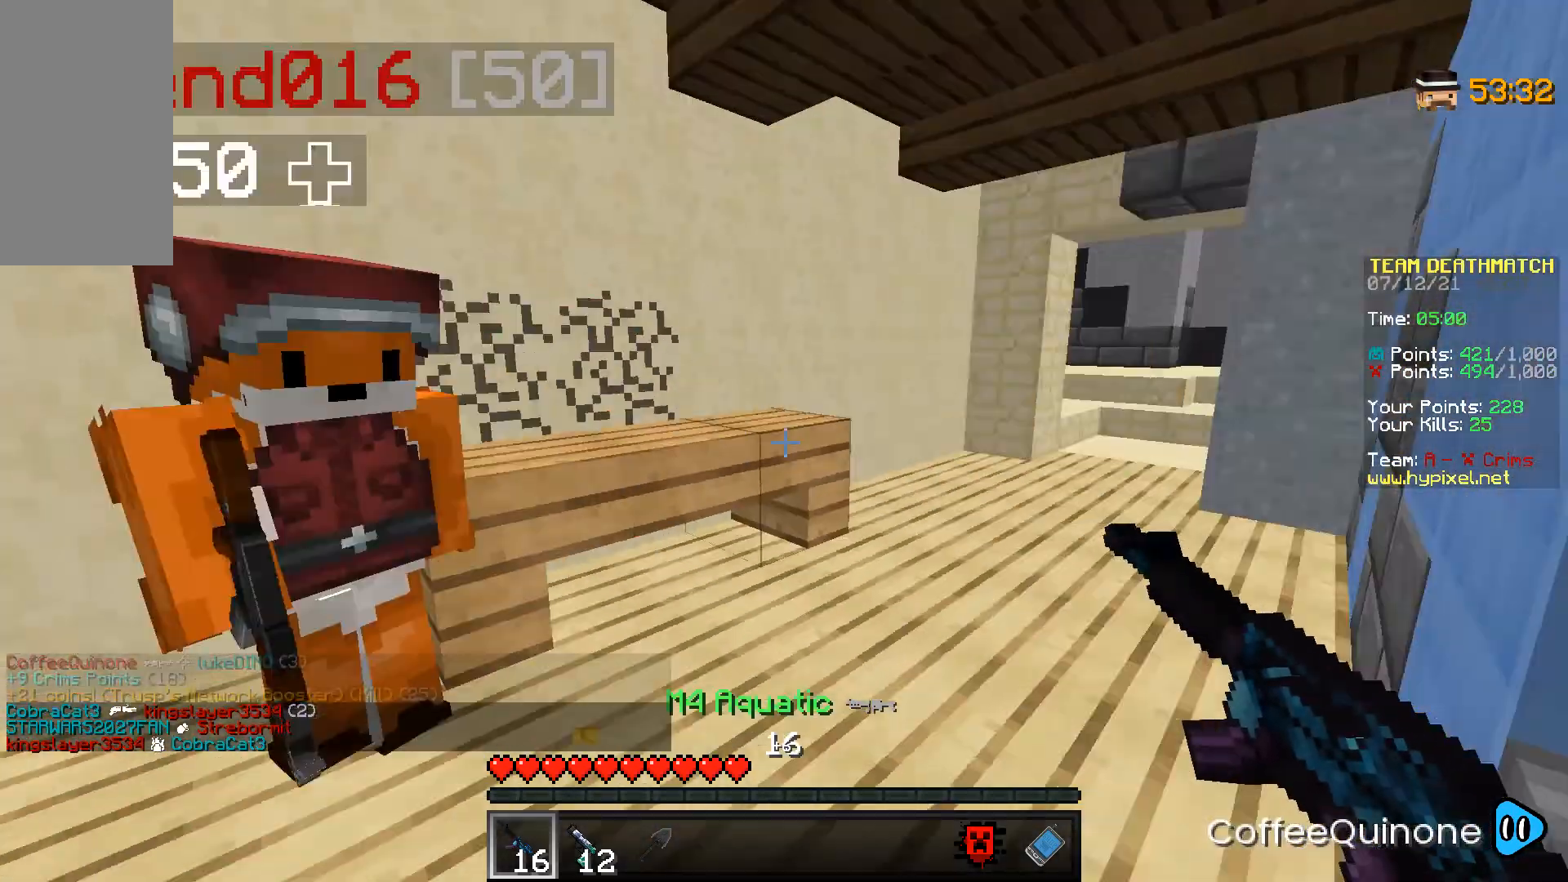
{"keys": ["w"], "mouse": [], "events": []}
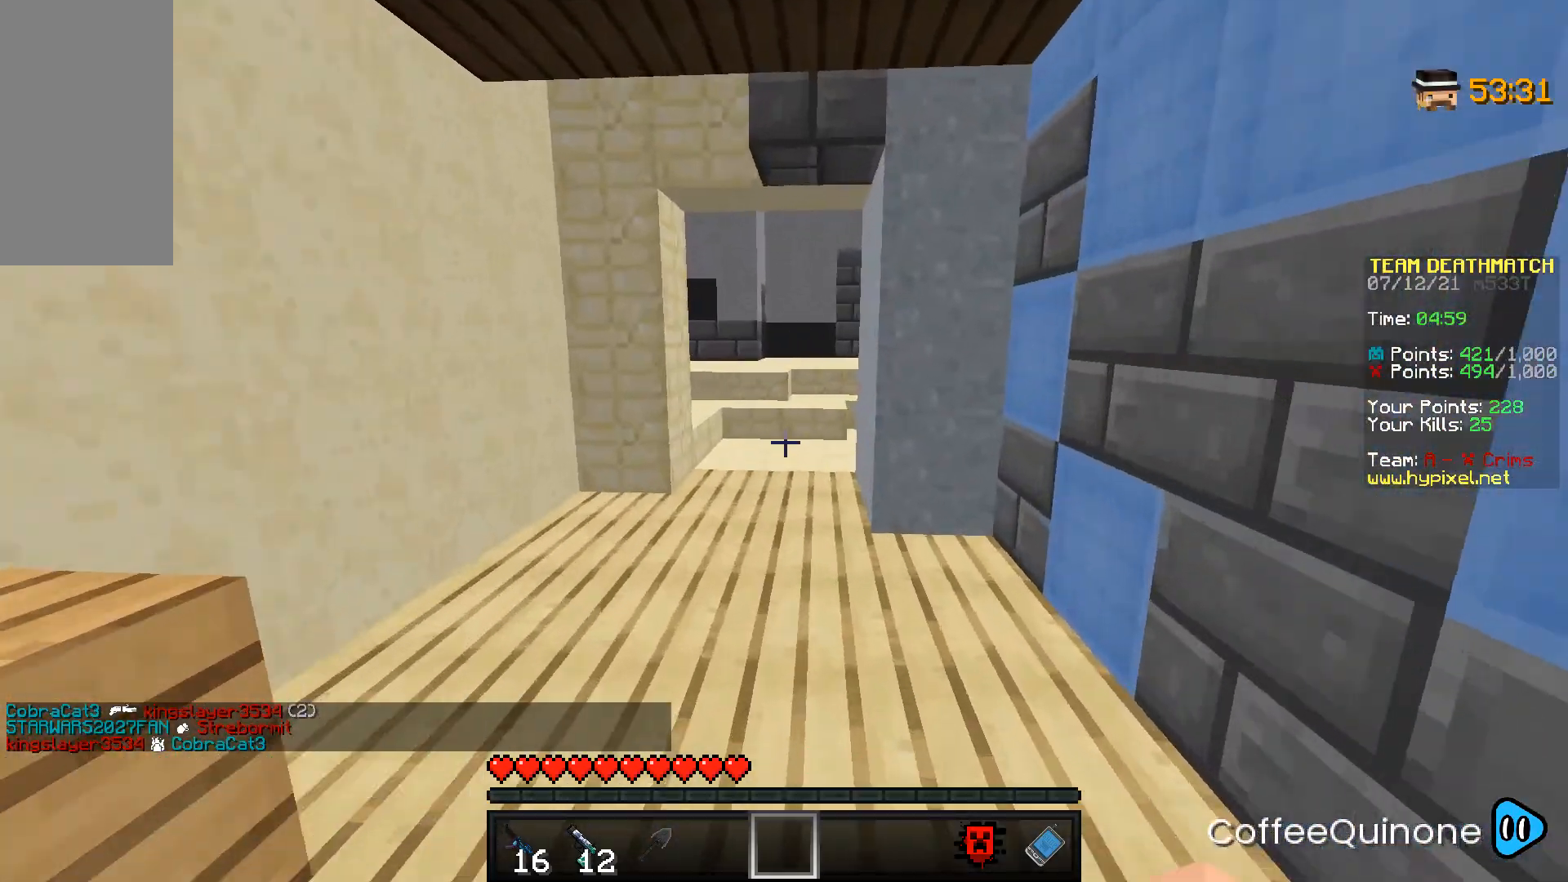
{"keys": ["w"], "mouse": [], "events": [[100, "space", "down"], [300, "space", "up"]]}
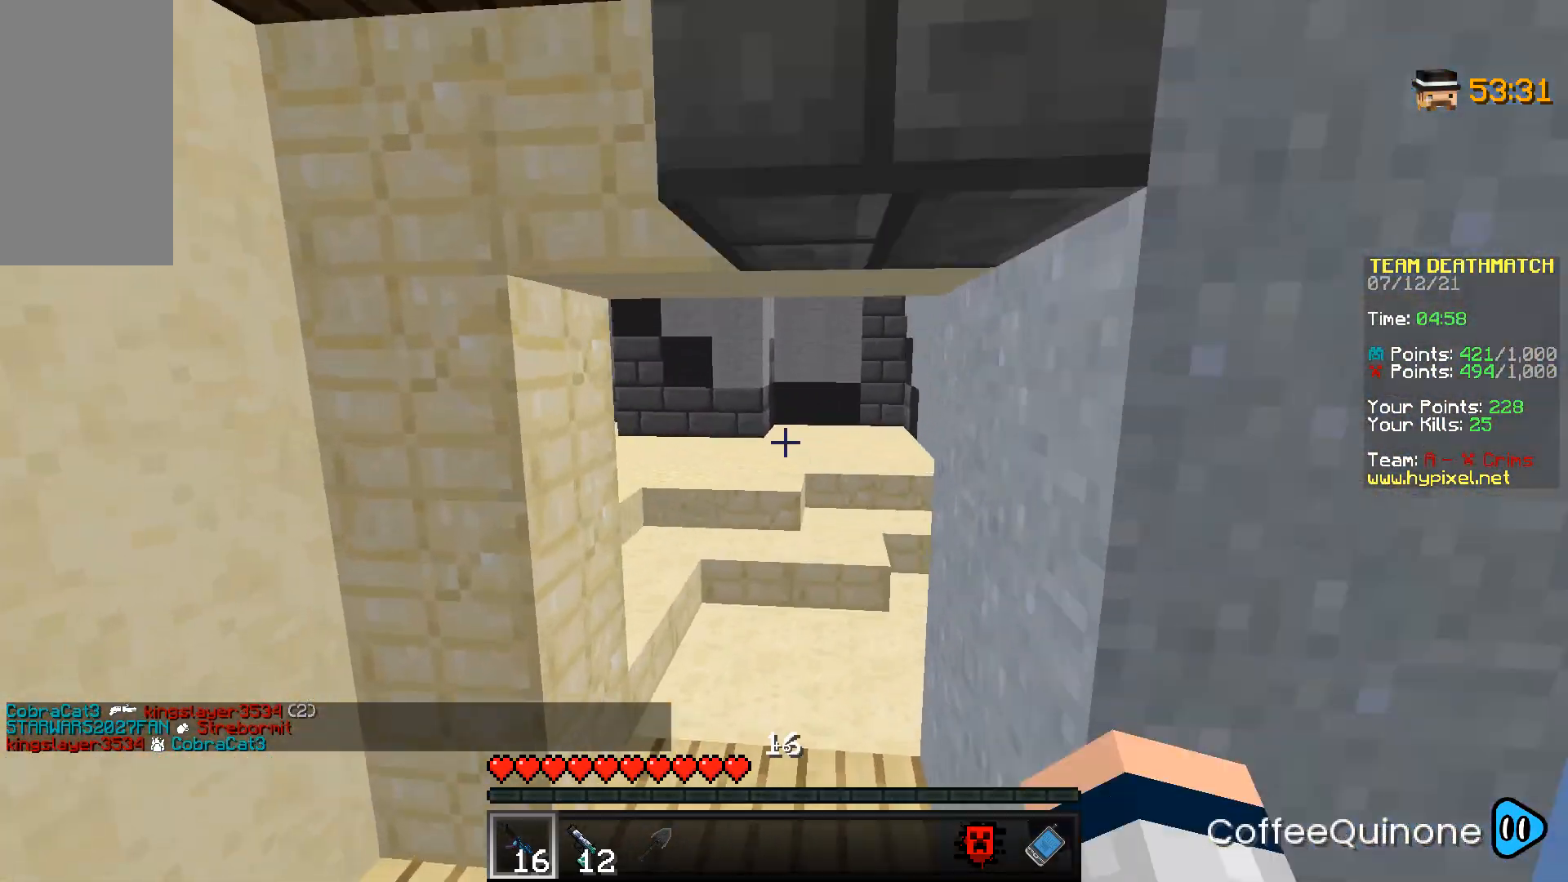
{"keys": ["d", "w"], "mouse": [], "events": [[233, "d", "down"]]}
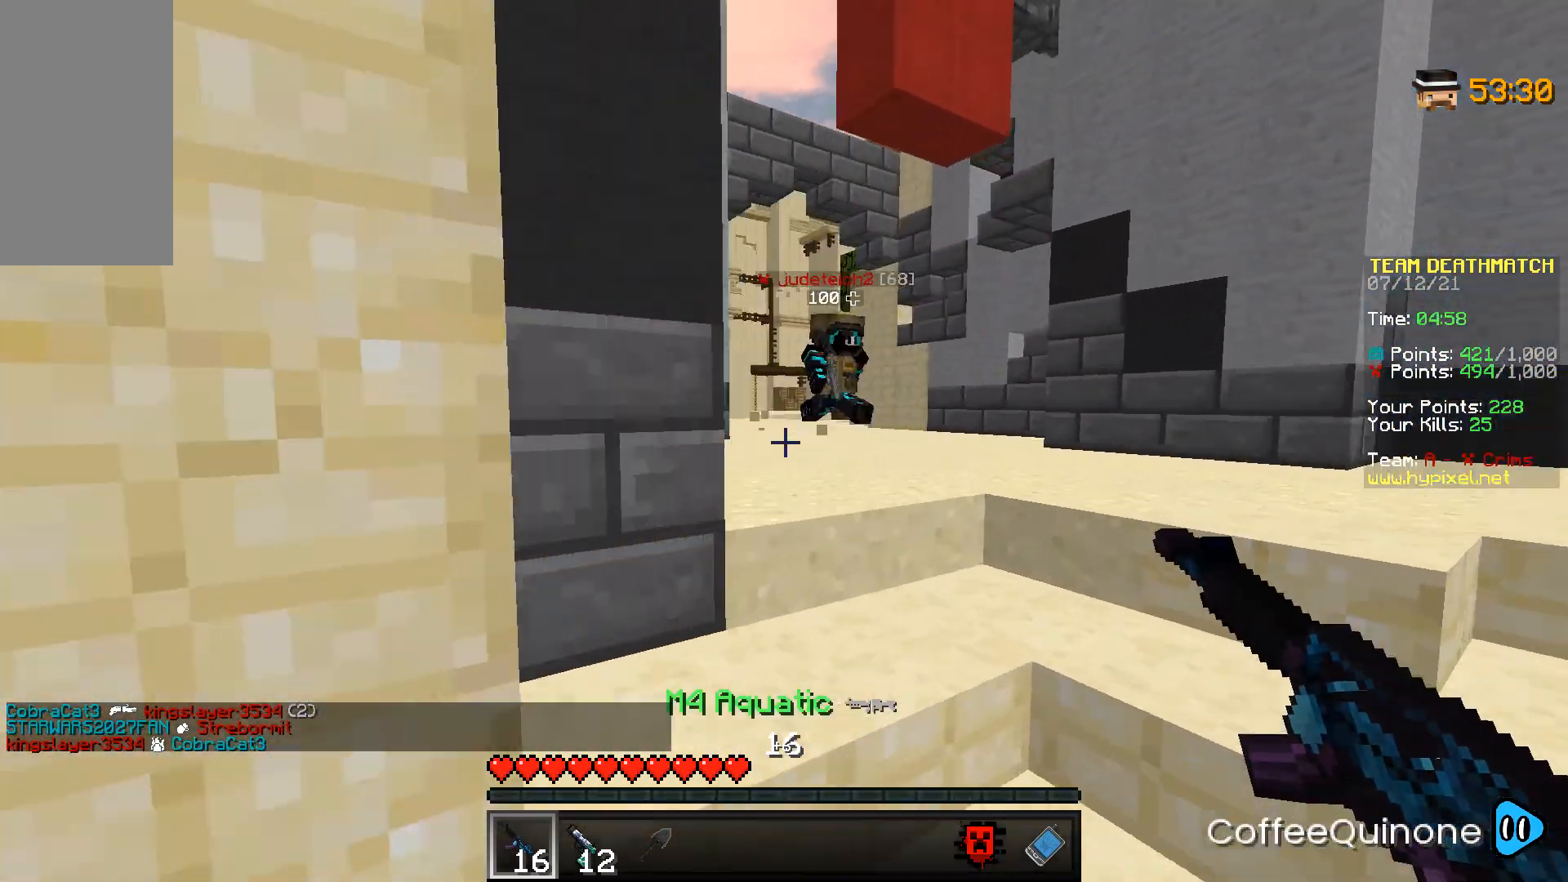
{"keys": ["w"], "mouse": [], "events": [[467, "d", "up"]]}
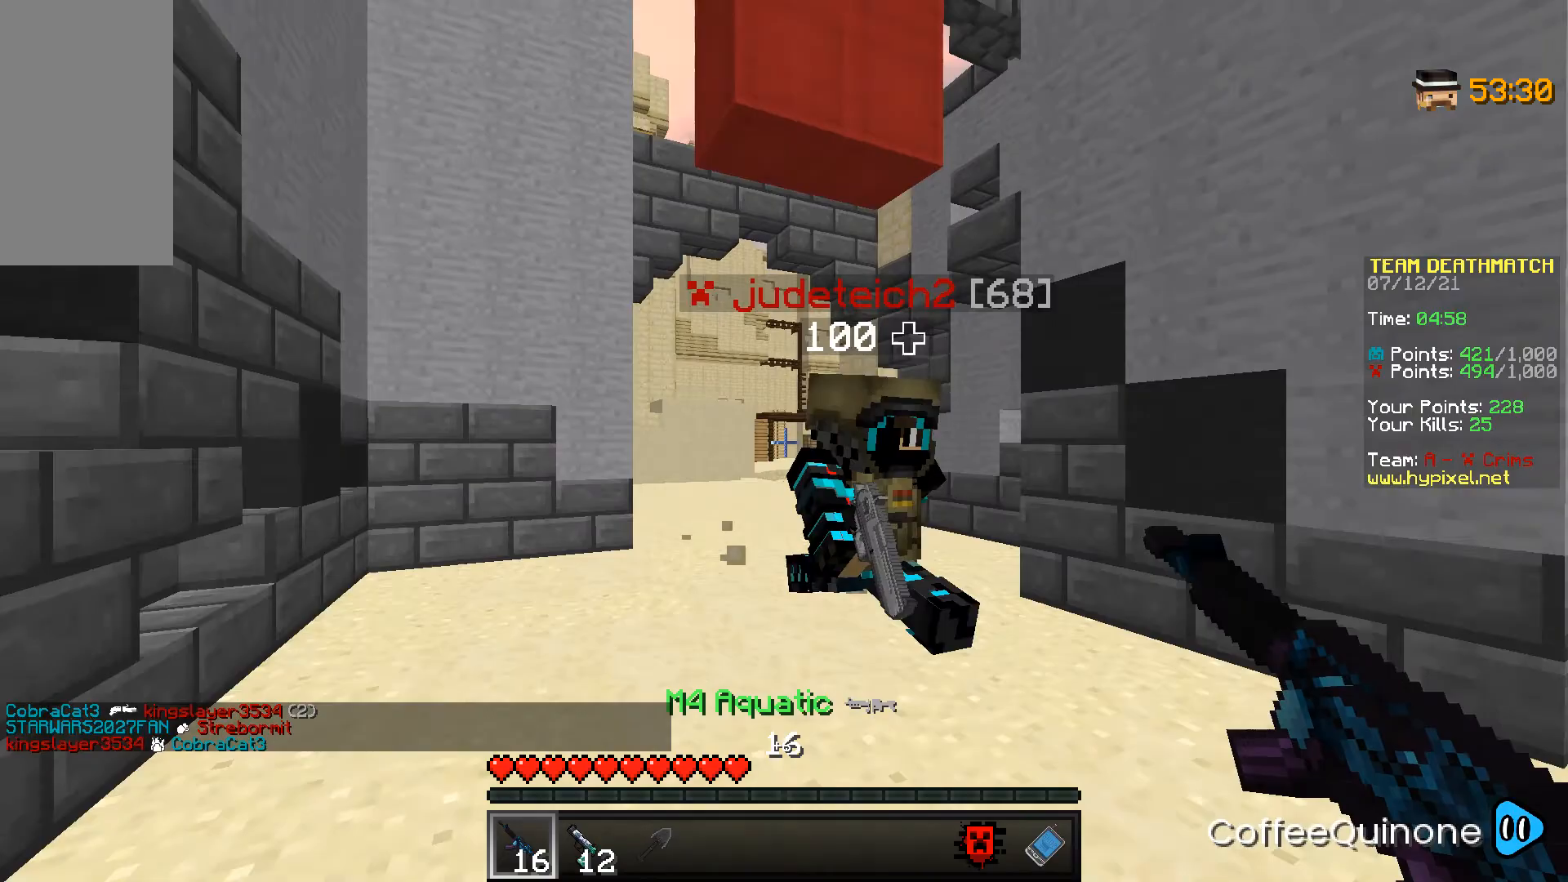
{"keys": ["w"], "mouse": [], "events": [[167, "a", "down"], [233, "space", "down"], [400, "a", "up"], [400, "space", "up"]]}
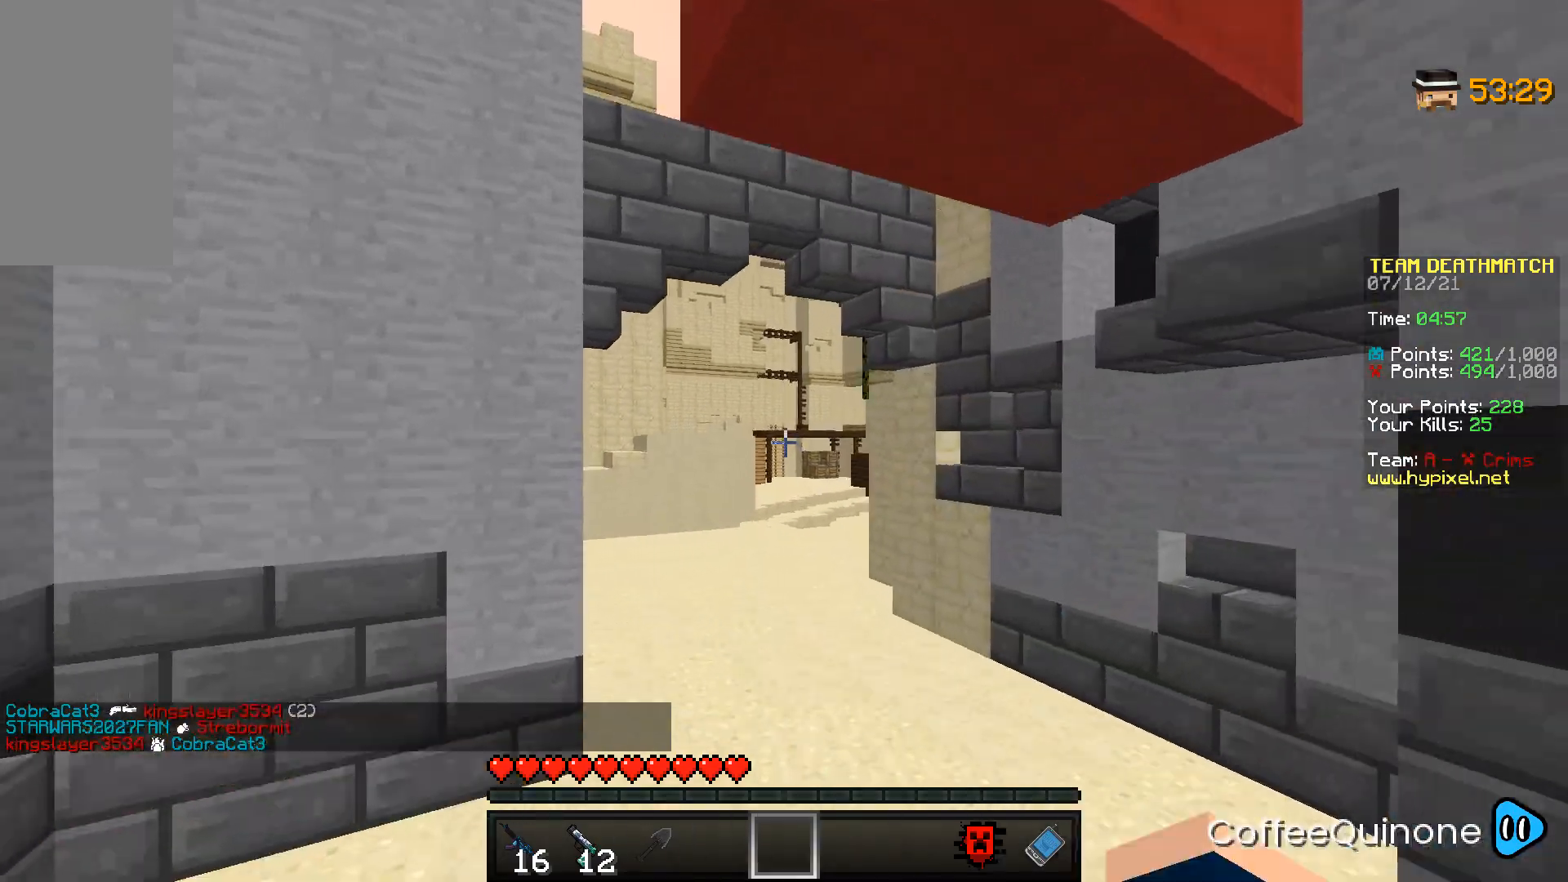
{"keys": ["a", "w"], "mouse": [], "events": [[167, "space", "down"], [467, "a", "down"], [467, "space", "up"]]}
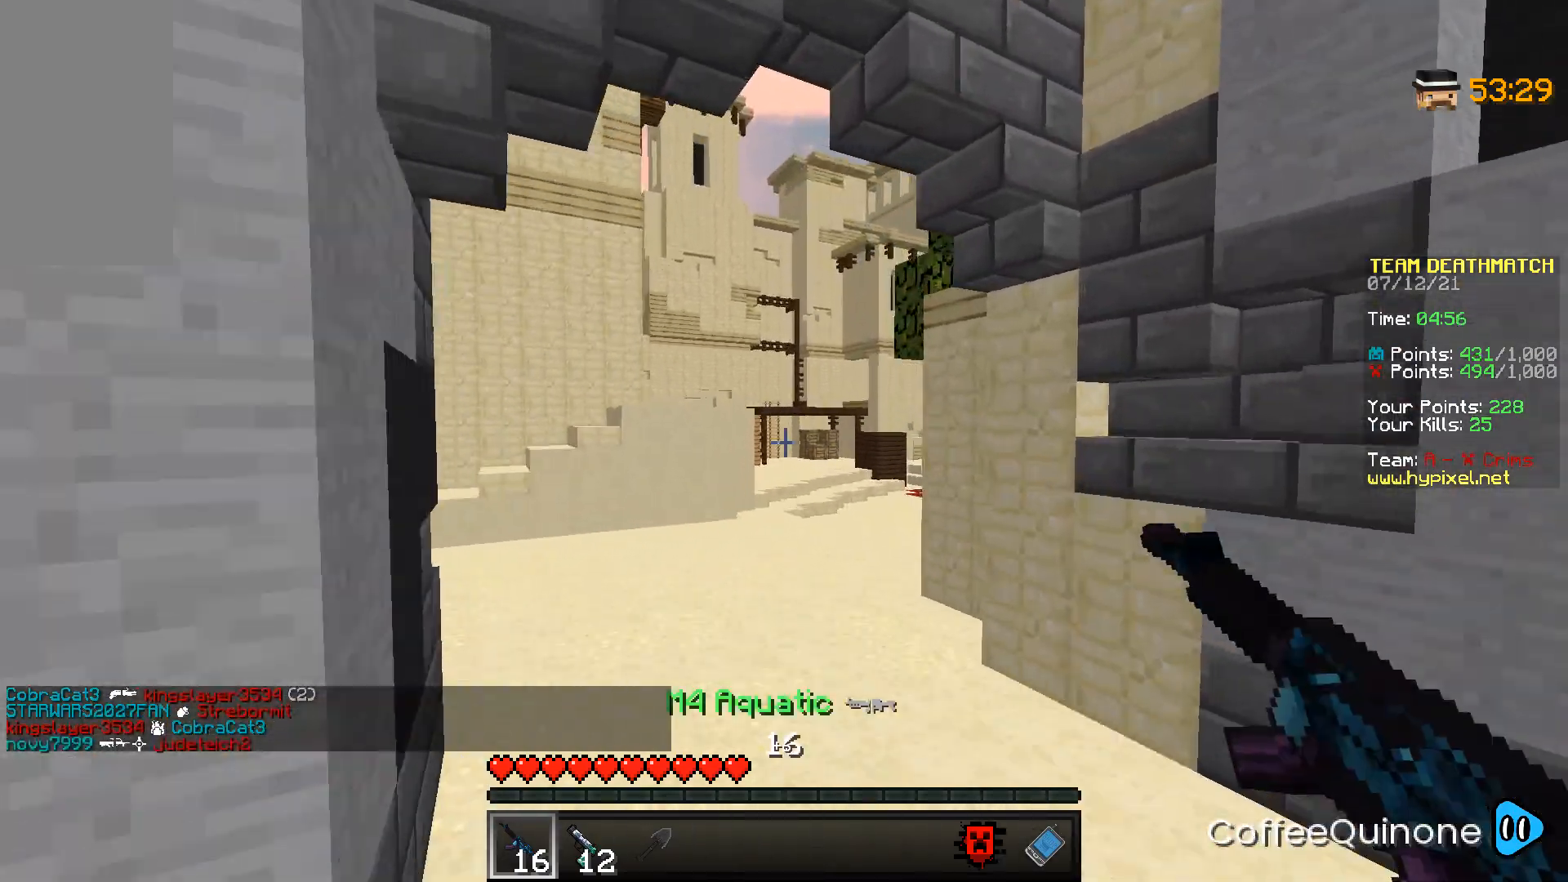
{"keys": ["a", "space", "w"], "mouse": [], "events": [[300, "space", "down"]]}
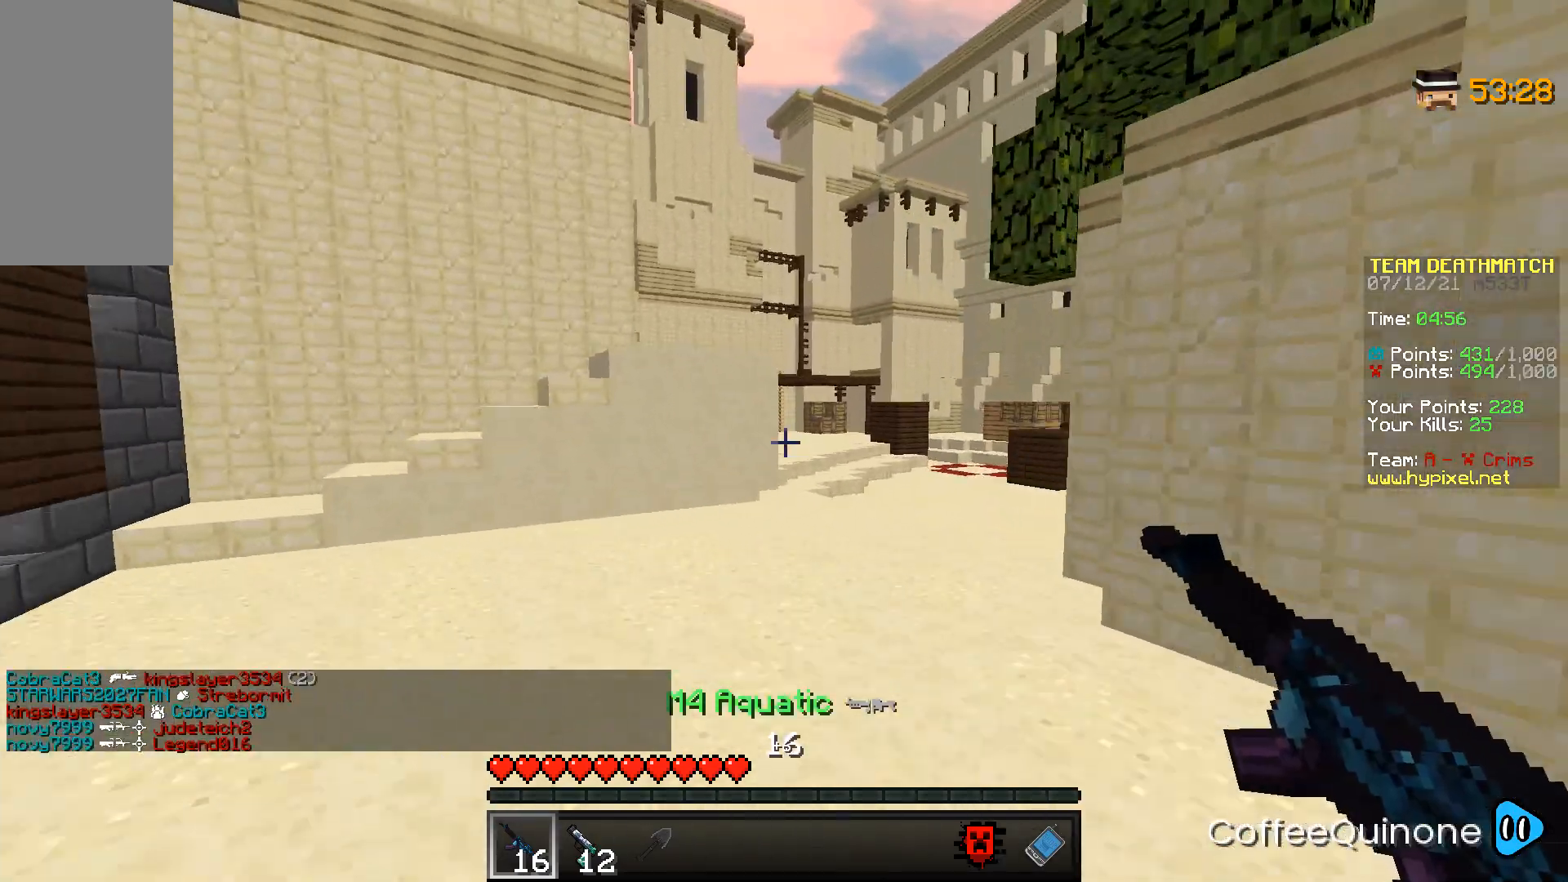
{"keys": ["d", "w"], "mouse": [], "events": [[134, "space", "up"], [167, "a", "up"], [367, "d", "down"]]}
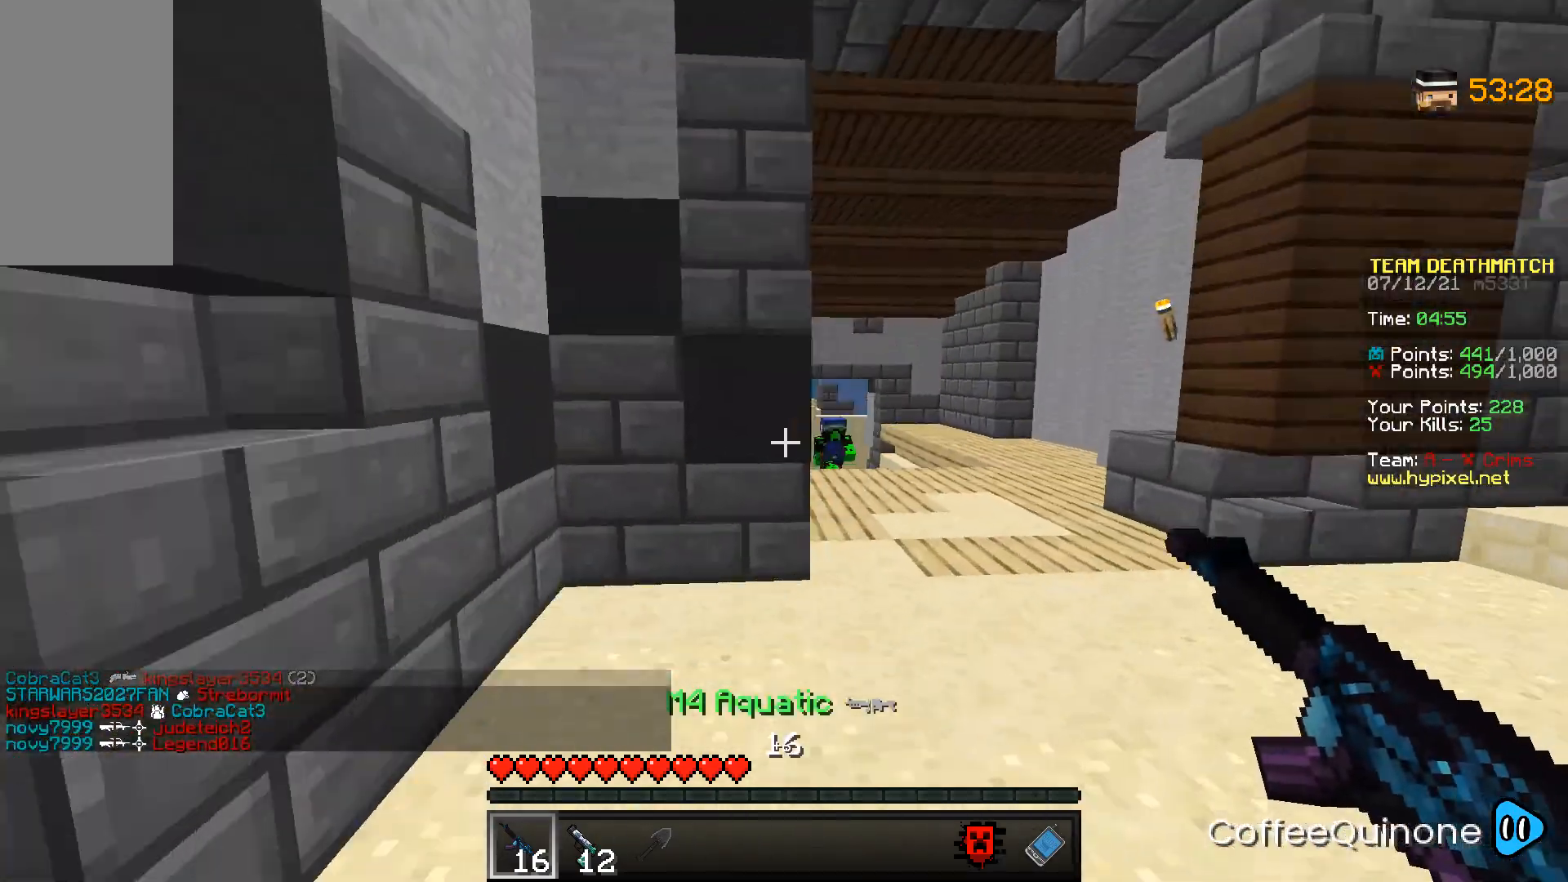
{"keys": ["d", "w"], "mouse": ["right"], "events": [[400, "mouse_right", "down"]]}
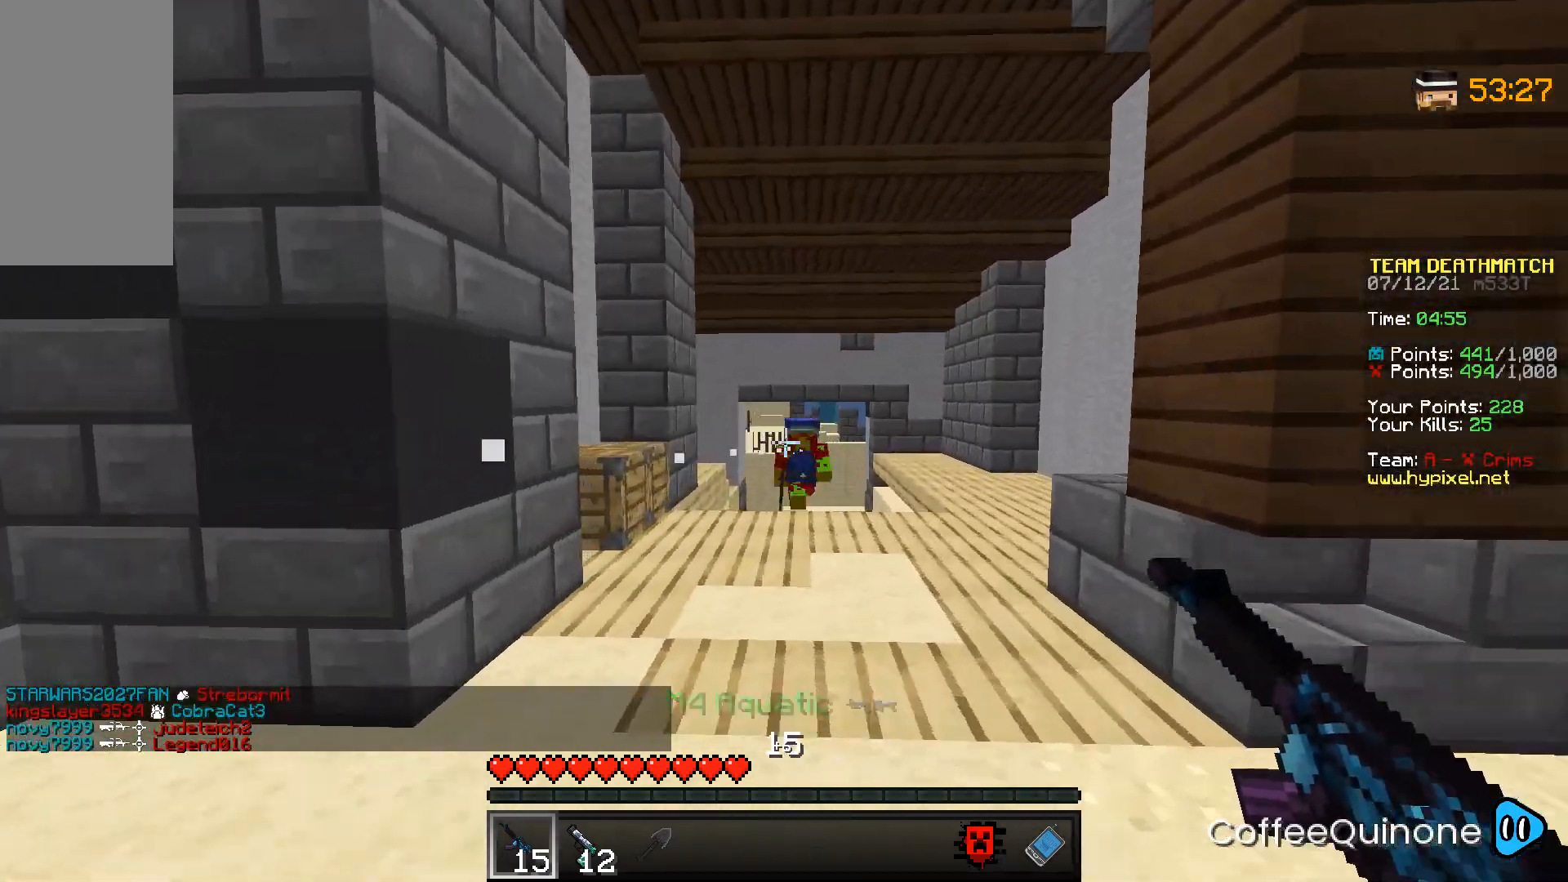
{"keys": ["d", "w"], "mouse": [], "events": [[67, "w", "up"], [401, "mouse_right", "up"], [467, "w", "down"]]}